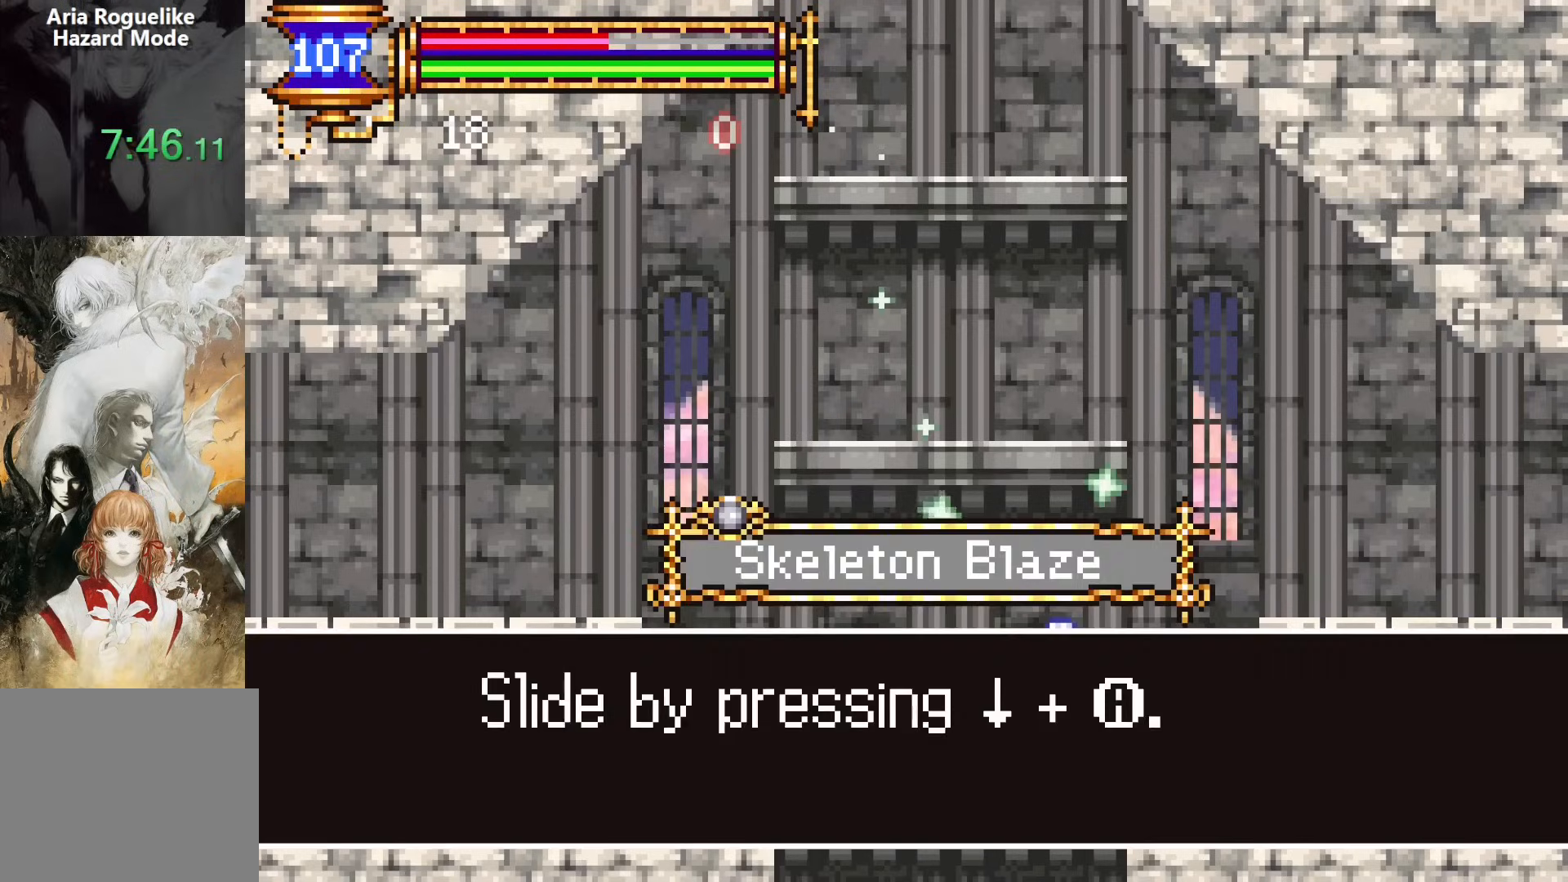
Gameplay with a controller (PlayStation layout); each line is a JSON object with the inputs held at the frame after it. "events" lists button and stick changes between this image and that frame as [ms after this image, input, new state], when the widget could be followed in between. Not read: L1 L3 R1 R3 left_stick right_stick.
{"buttons": ["DPAD_LEFT"], "events": []}
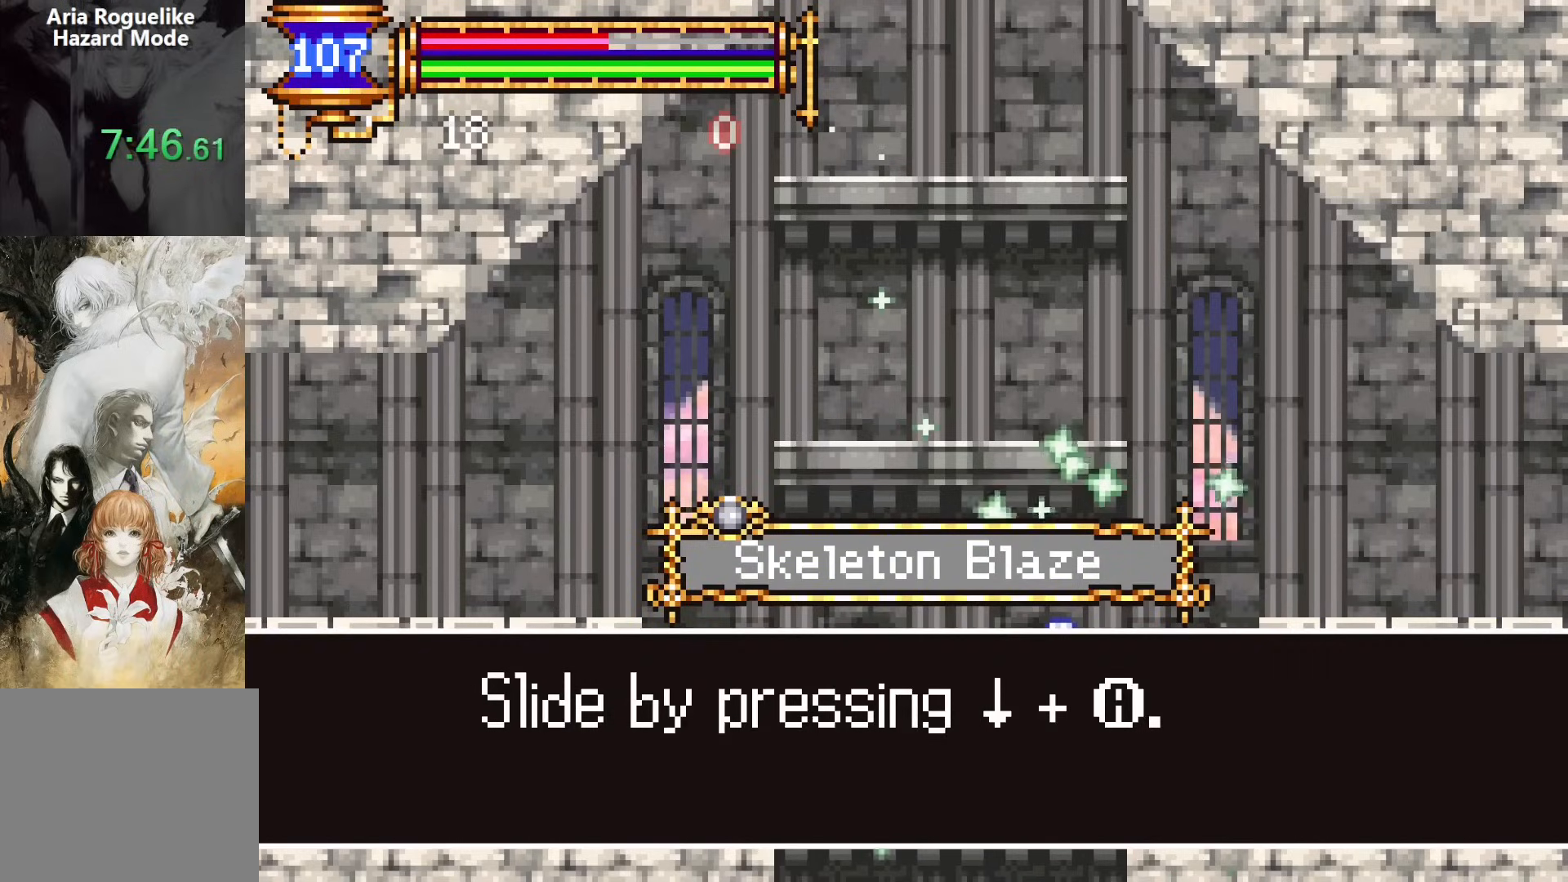
{"buttons": ["DPAD_LEFT"], "events": []}
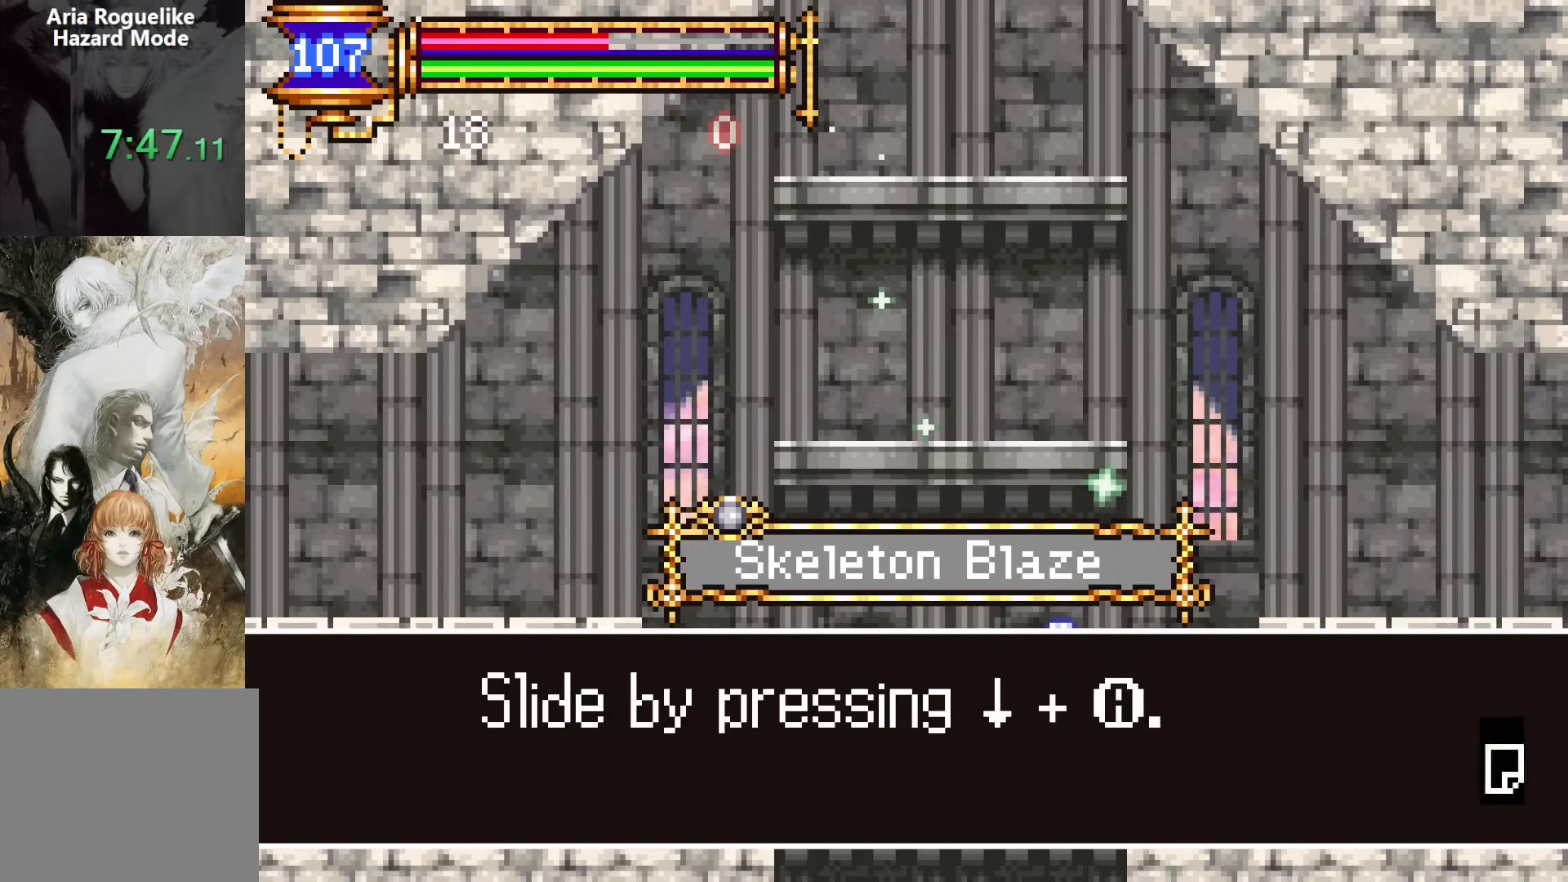
{"buttons": ["CROSS", "DPAD_DOWN", "DPAD_LEFT"], "events": [[250, "DPAD_DOWN", "down"], [283, "CROSS", "down"], [350, "CROSS", "up"], [483, "CROSS", "down"]]}
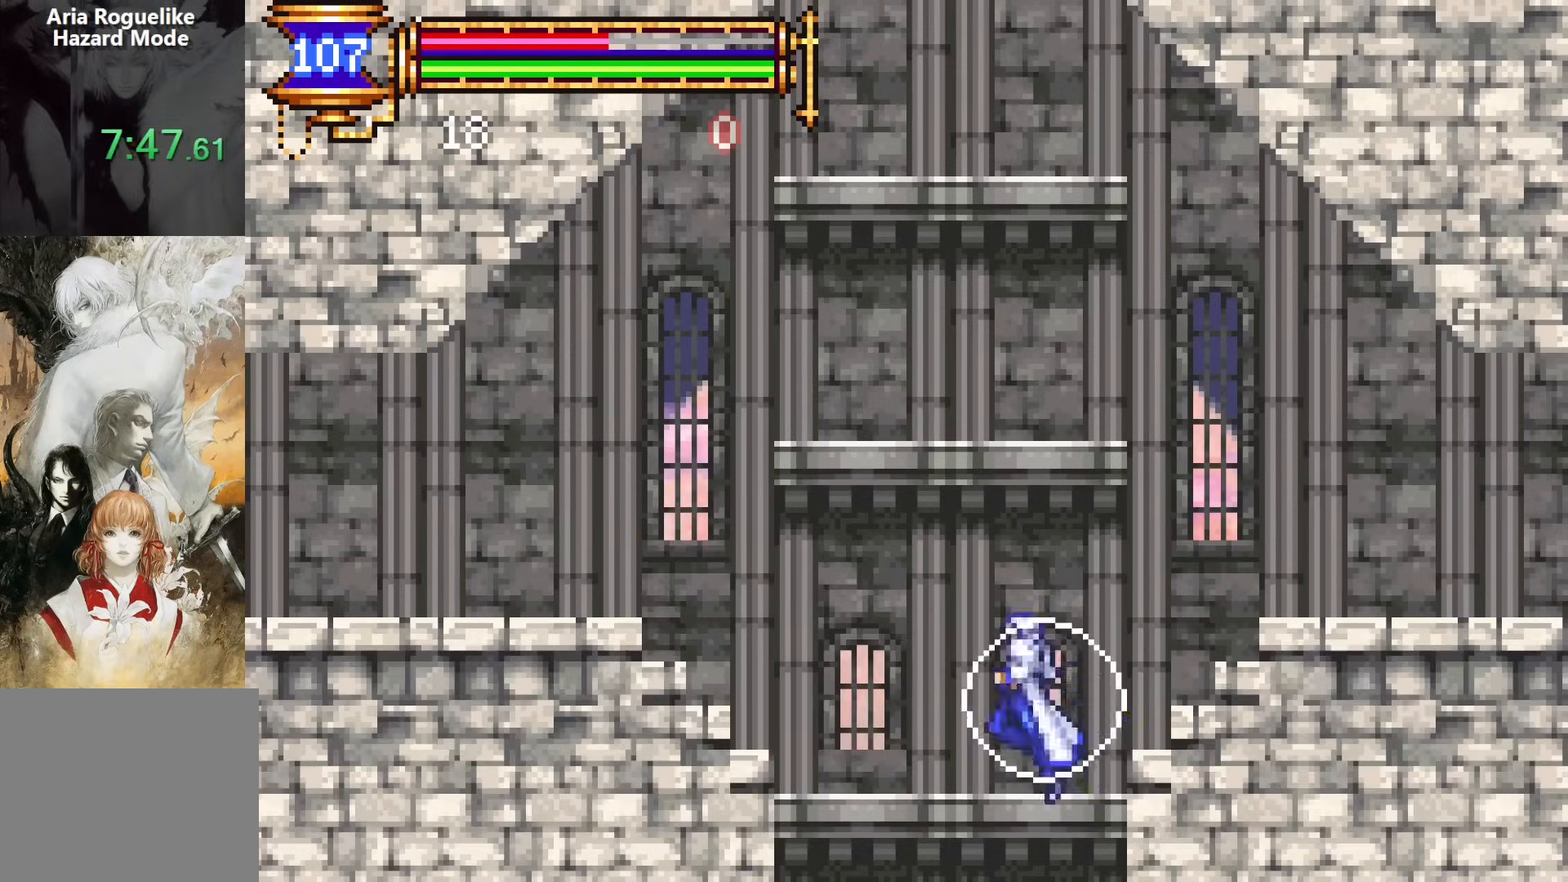
{"buttons": [], "events": [[67, "CROSS", "up"], [283, "DPAD_LEFT", "up"], [300, "DPAD_DOWN", "up"]]}
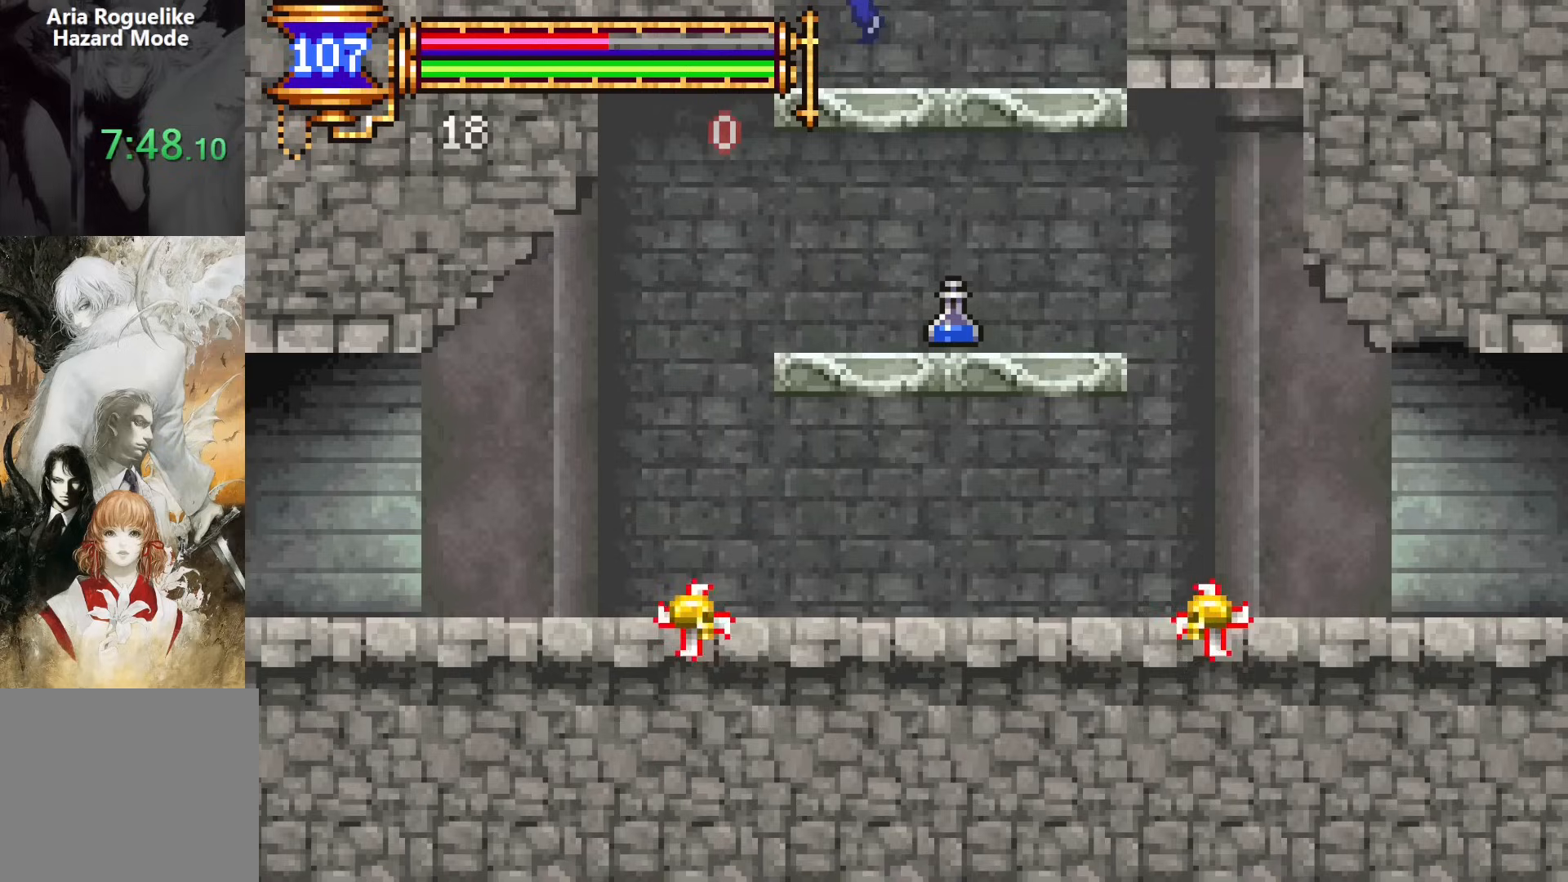
{"buttons": ["DPAD_DOWN"], "events": [[467, "DPAD_DOWN", "down"]]}
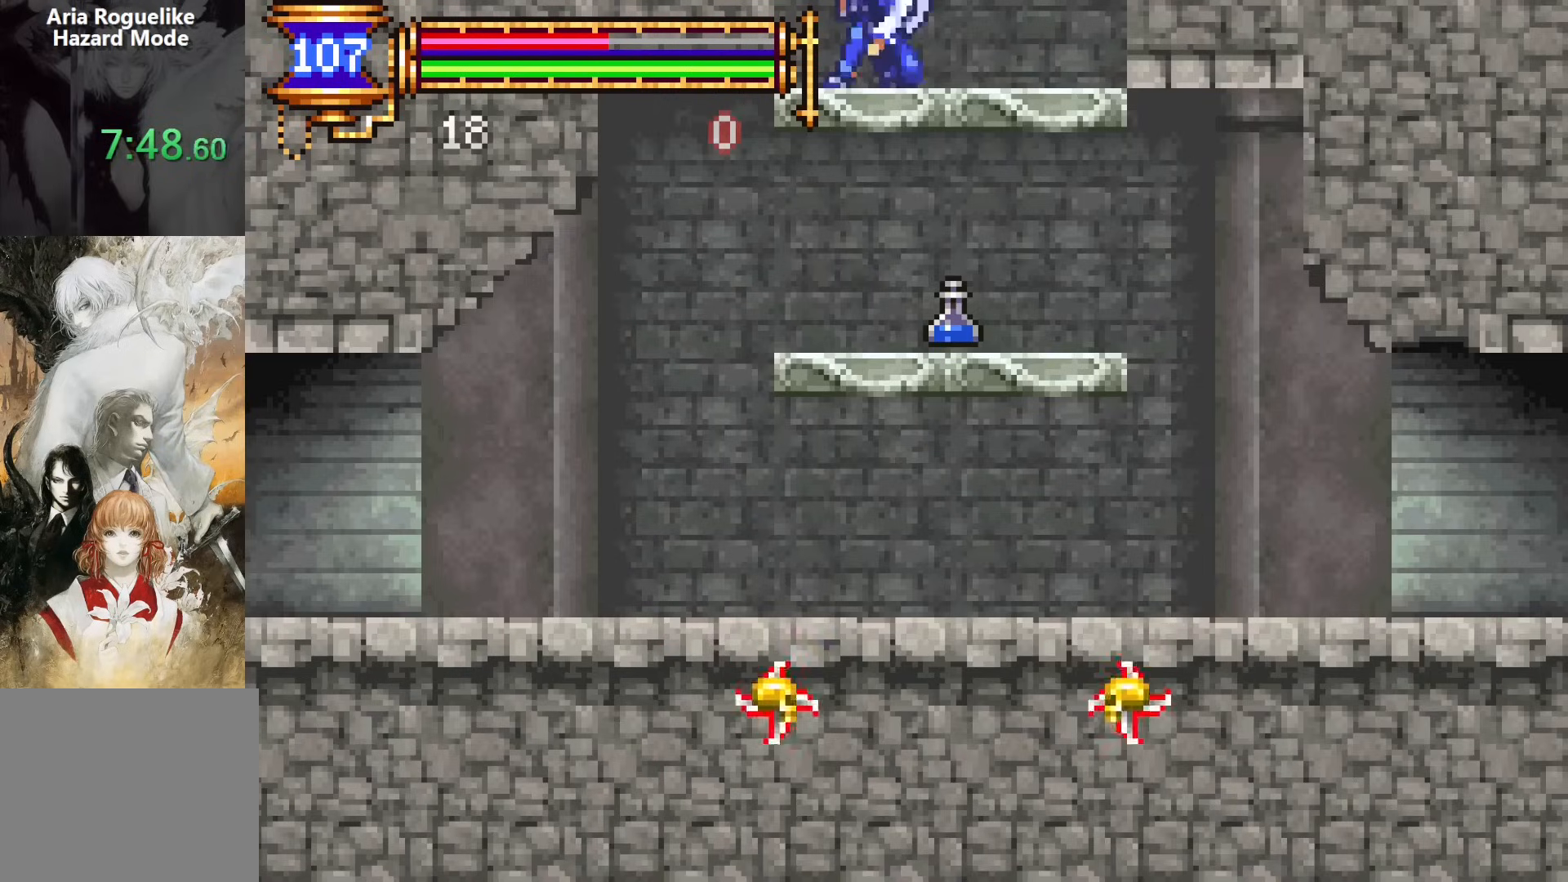
{"buttons": ["DPAD_DOWN"], "events": [[33, "CROSS", "down"], [117, "CROSS", "up"], [317, "DPAD_RIGHT", "down"], [467, "DPAD_RIGHT", "up"]]}
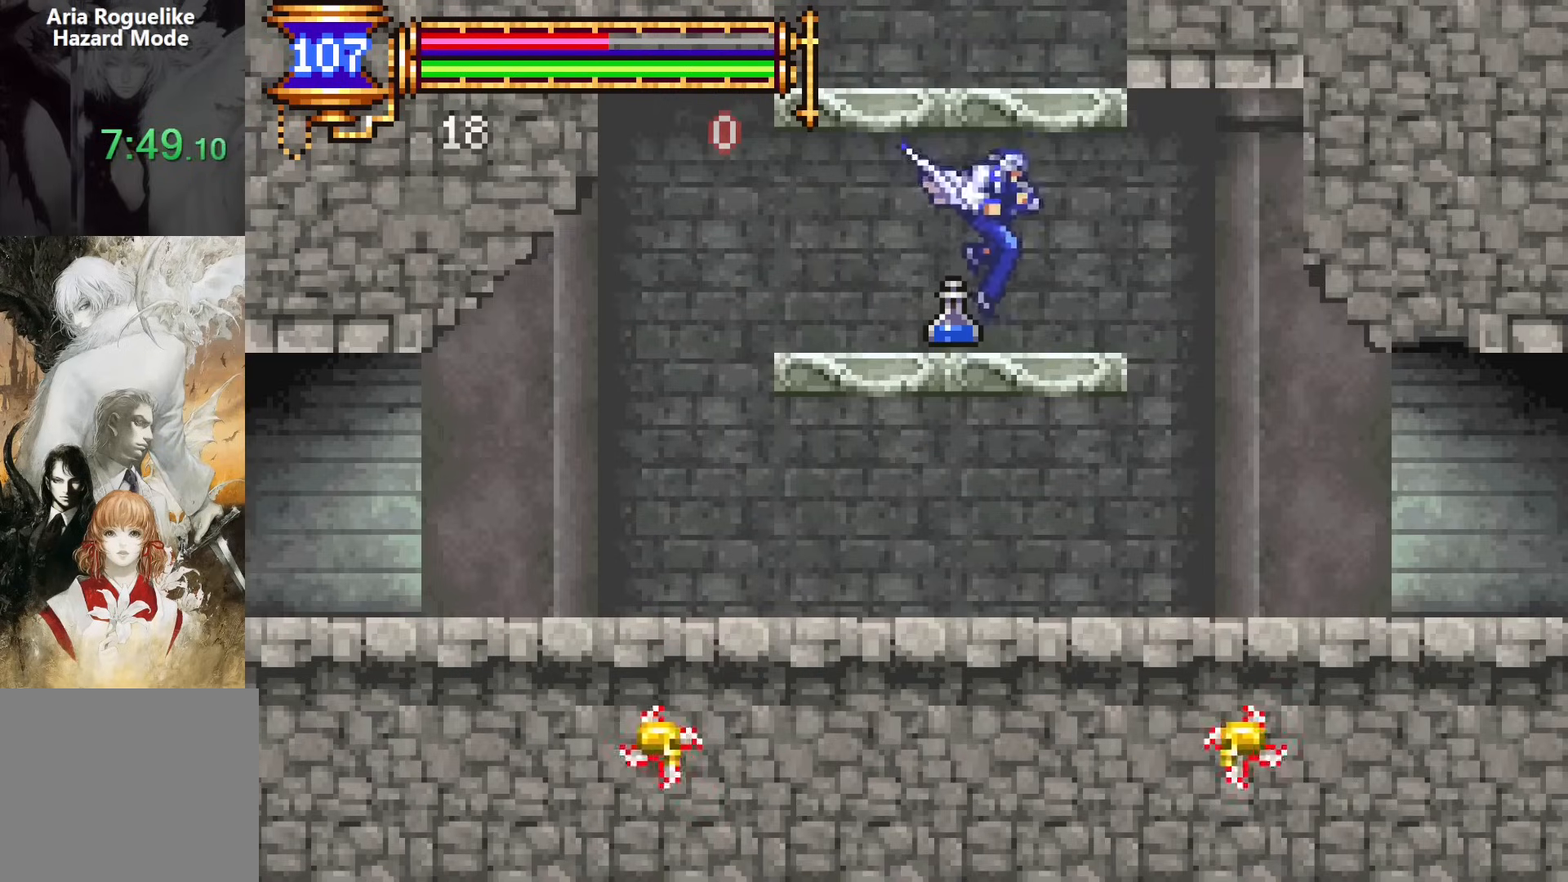
{"buttons": ["DPAD_RIGHT"], "events": [[17, "CROSS", "down"], [83, "CROSS", "up"], [167, "DPAD_LEFT", "down"], [250, "DPAD_DOWN", "up"], [267, "DPAD_LEFT", "up"], [483, "DPAD_RIGHT", "down"]]}
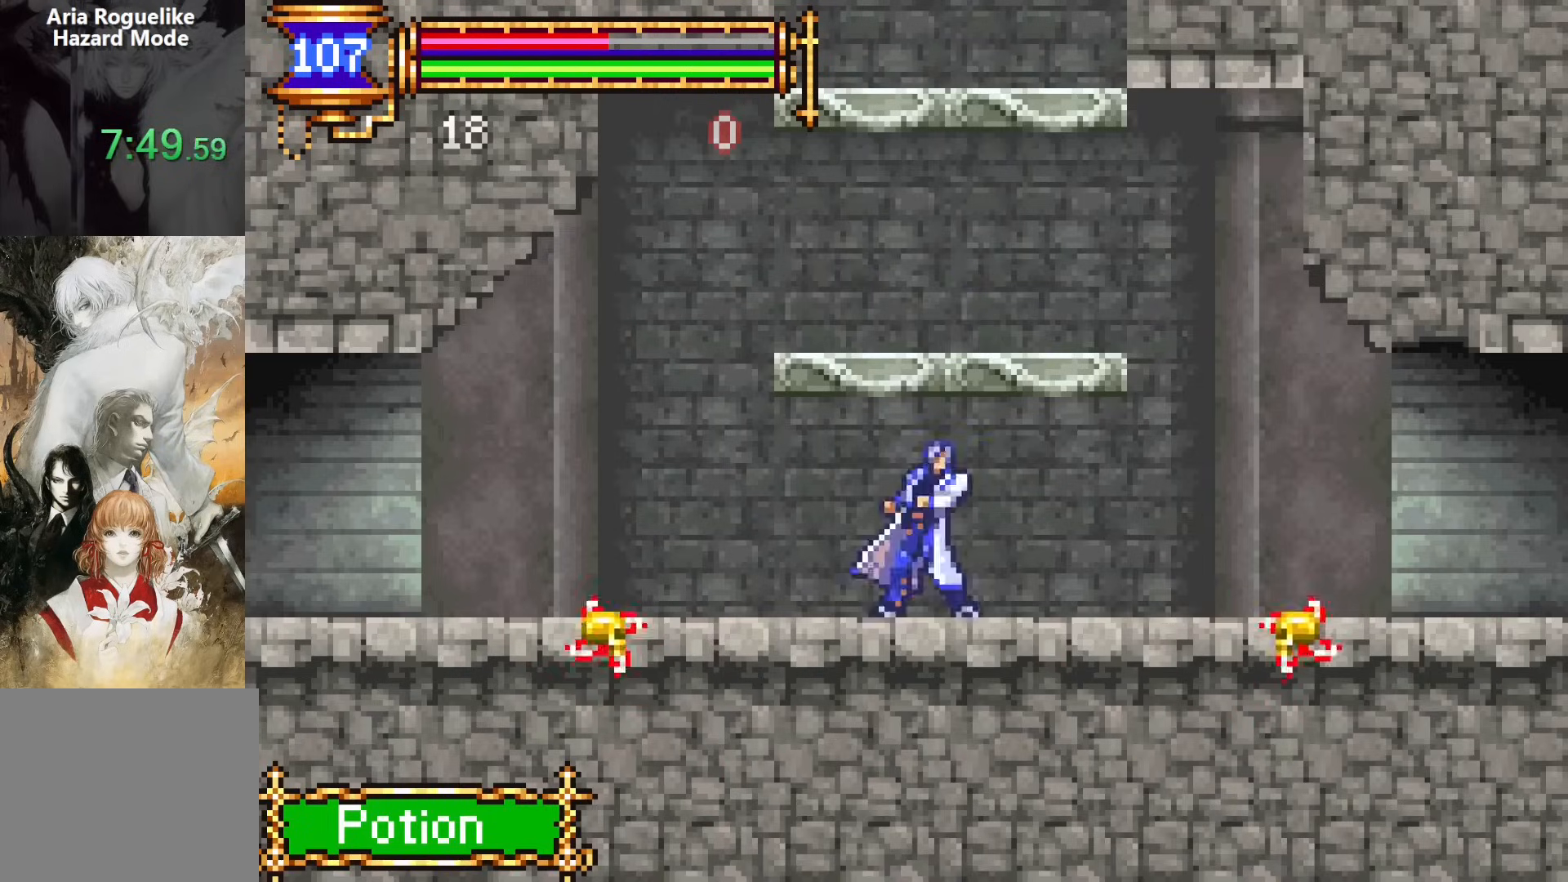
{"buttons": ["CROSS"], "events": [[117, "CROSS", "down"], [117, "DPAD_RIGHT", "up"], [200, "DPAD_LEFT", "down"], [217, "CROSS", "up"], [283, "DPAD_DOWN", "down"], [367, "CROSS", "down"], [450, "DPAD_DOWN", "up"], [450, "DPAD_LEFT", "up"]]}
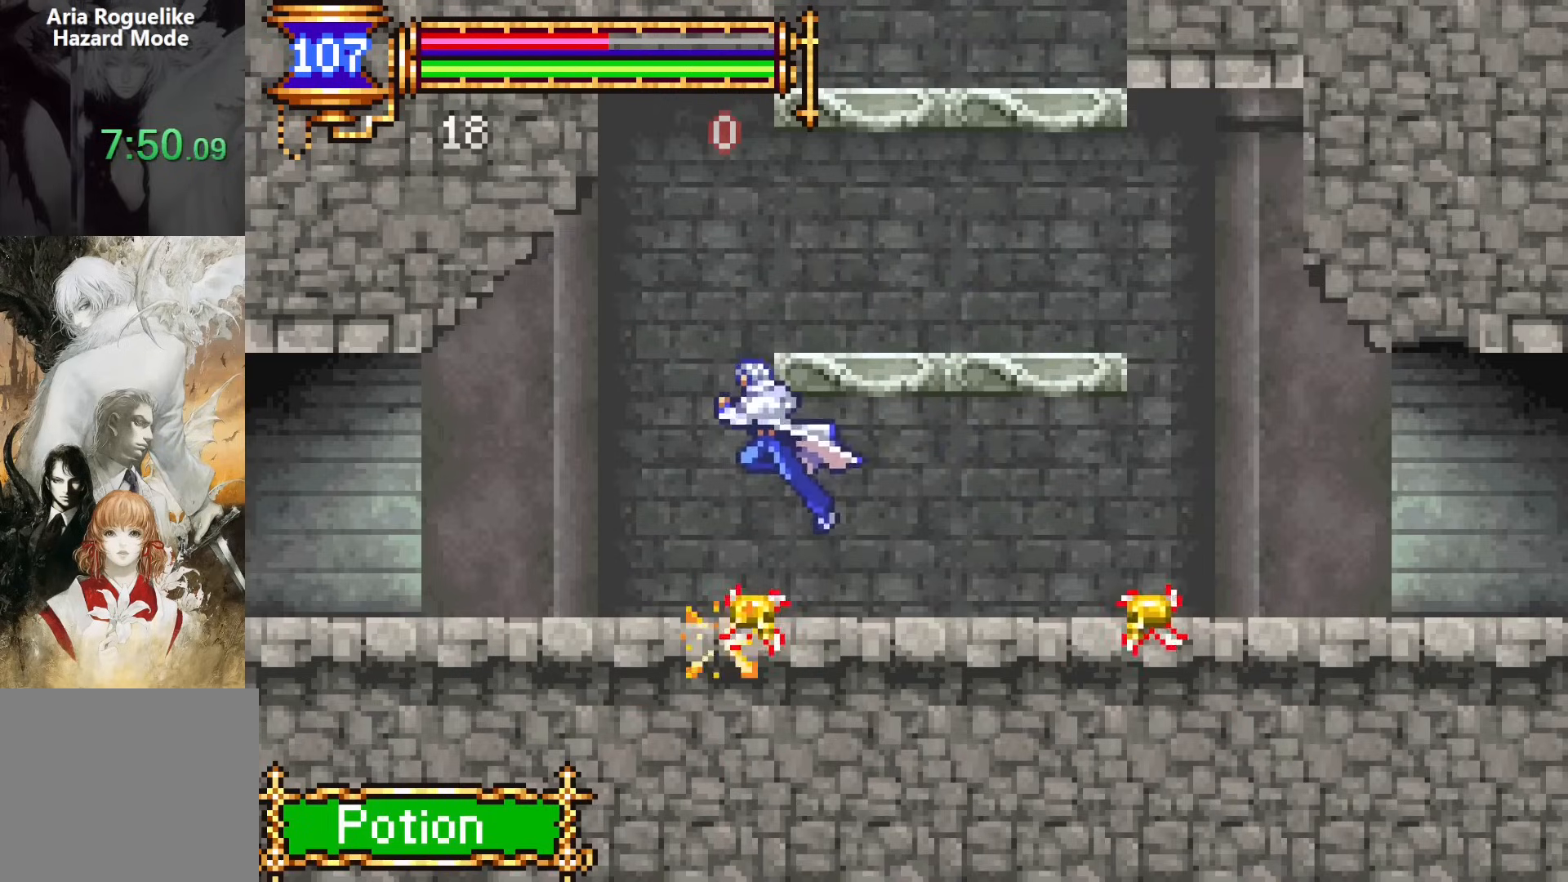
{"buttons": ["DPAD_LEFT"], "events": [[100, "DPAD_LEFT", "down"], [283, "CROSS", "up"]]}
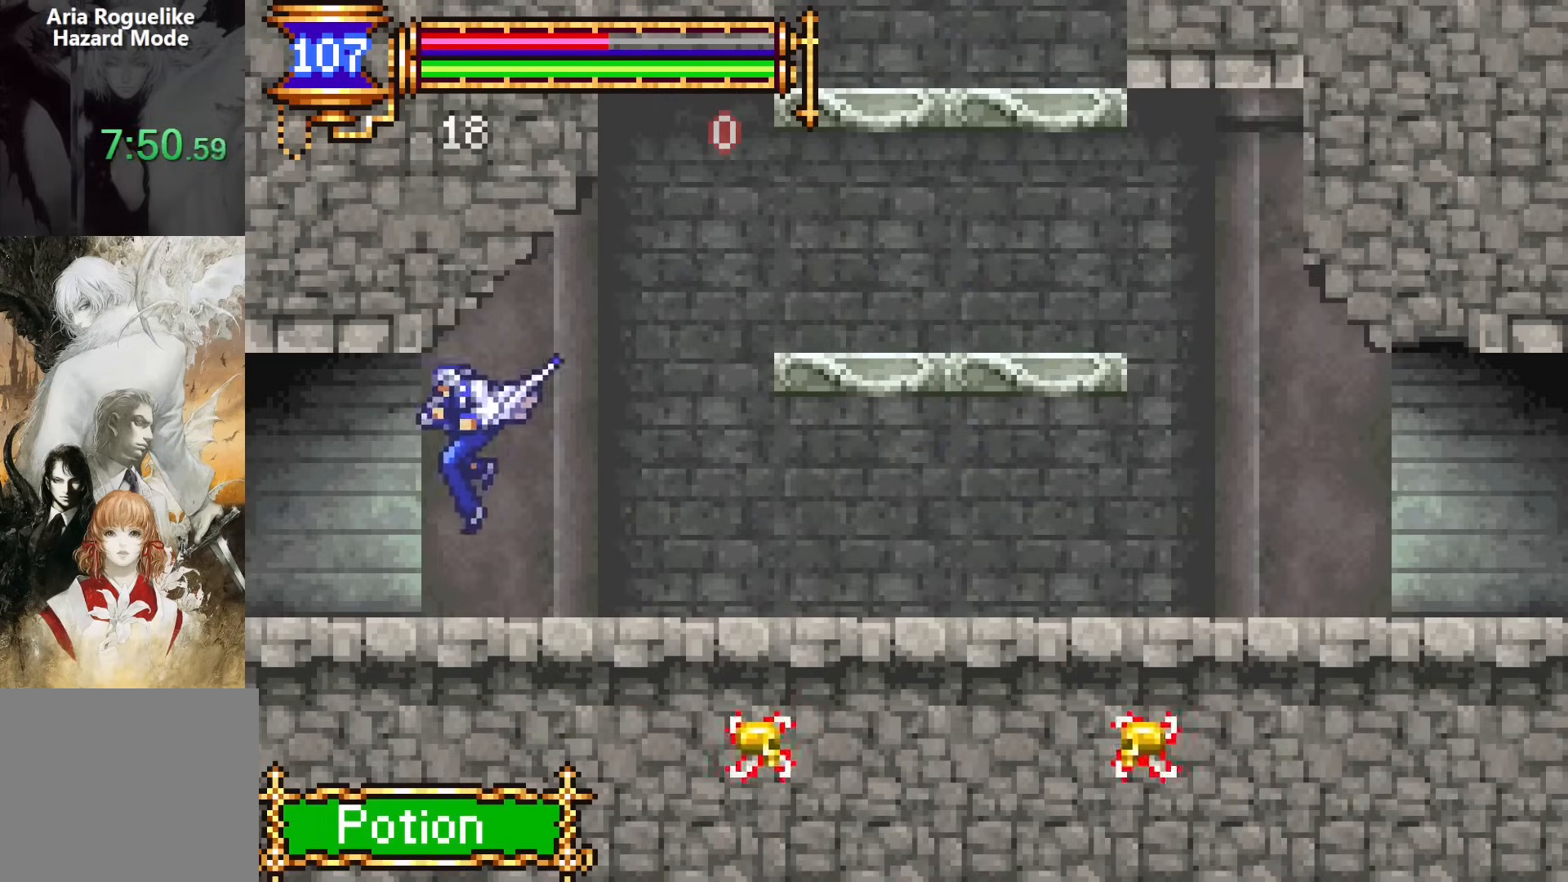
{"buttons": ["DPAD_LEFT"], "events": []}
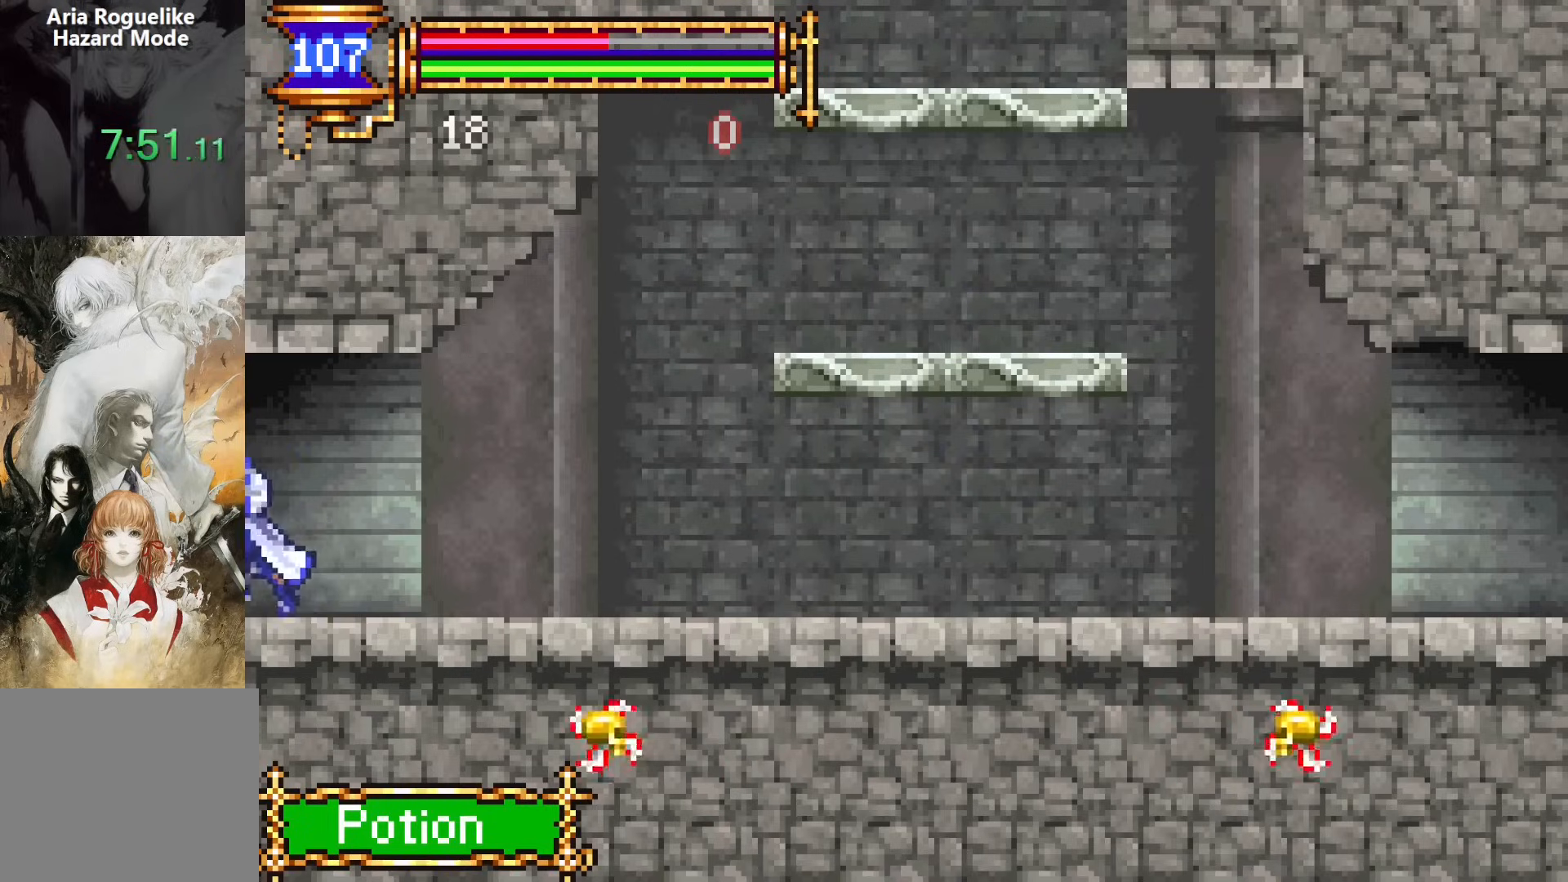
{"buttons": ["DPAD_LEFT"], "events": []}
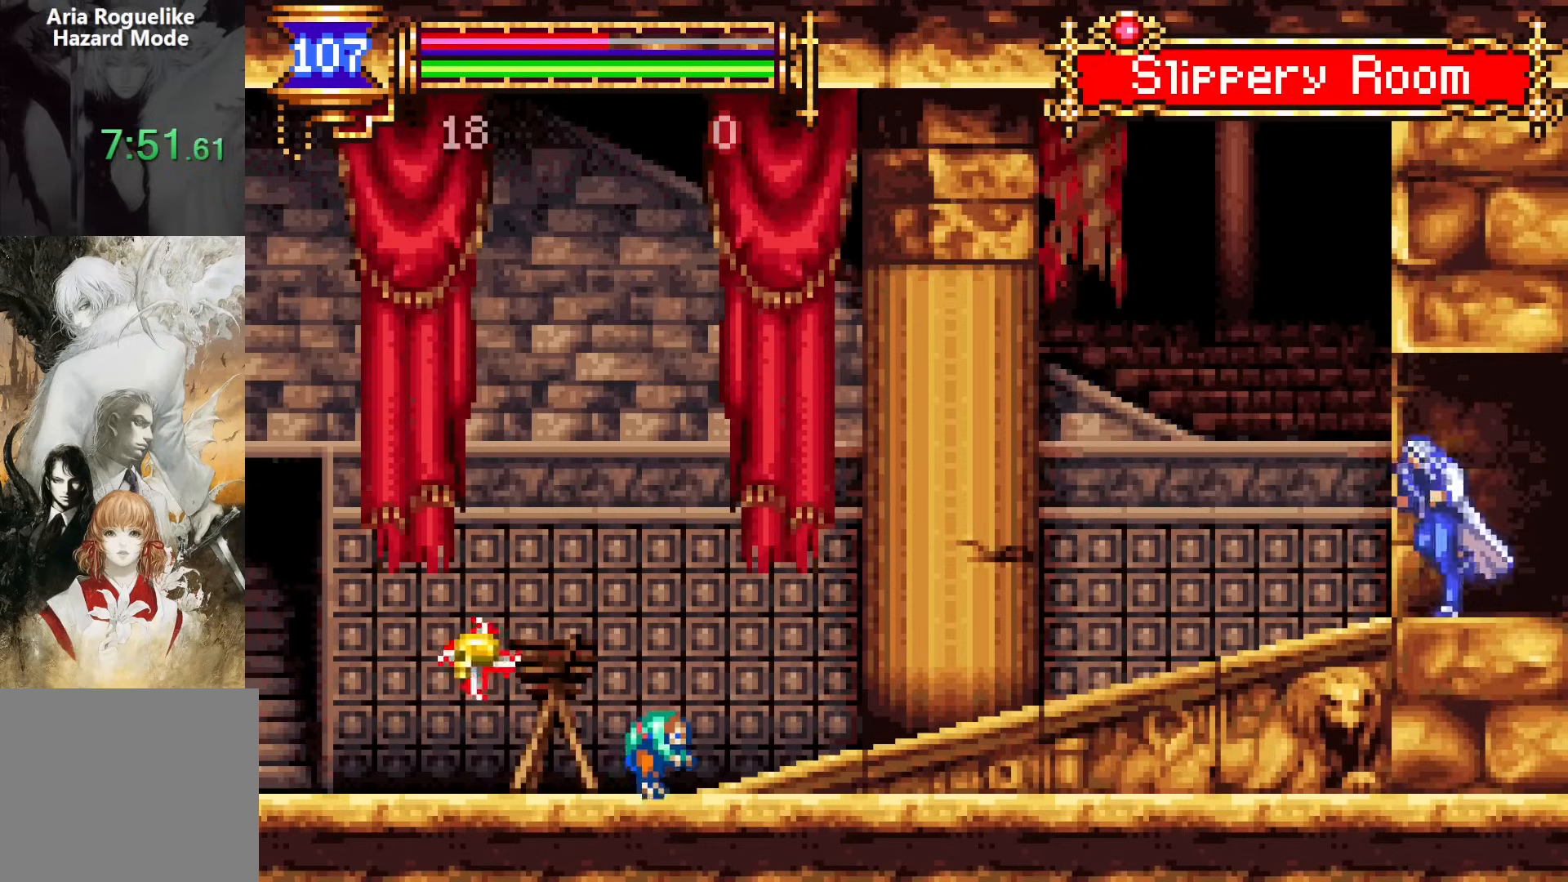
{"buttons": ["DPAD_LEFT"], "events": []}
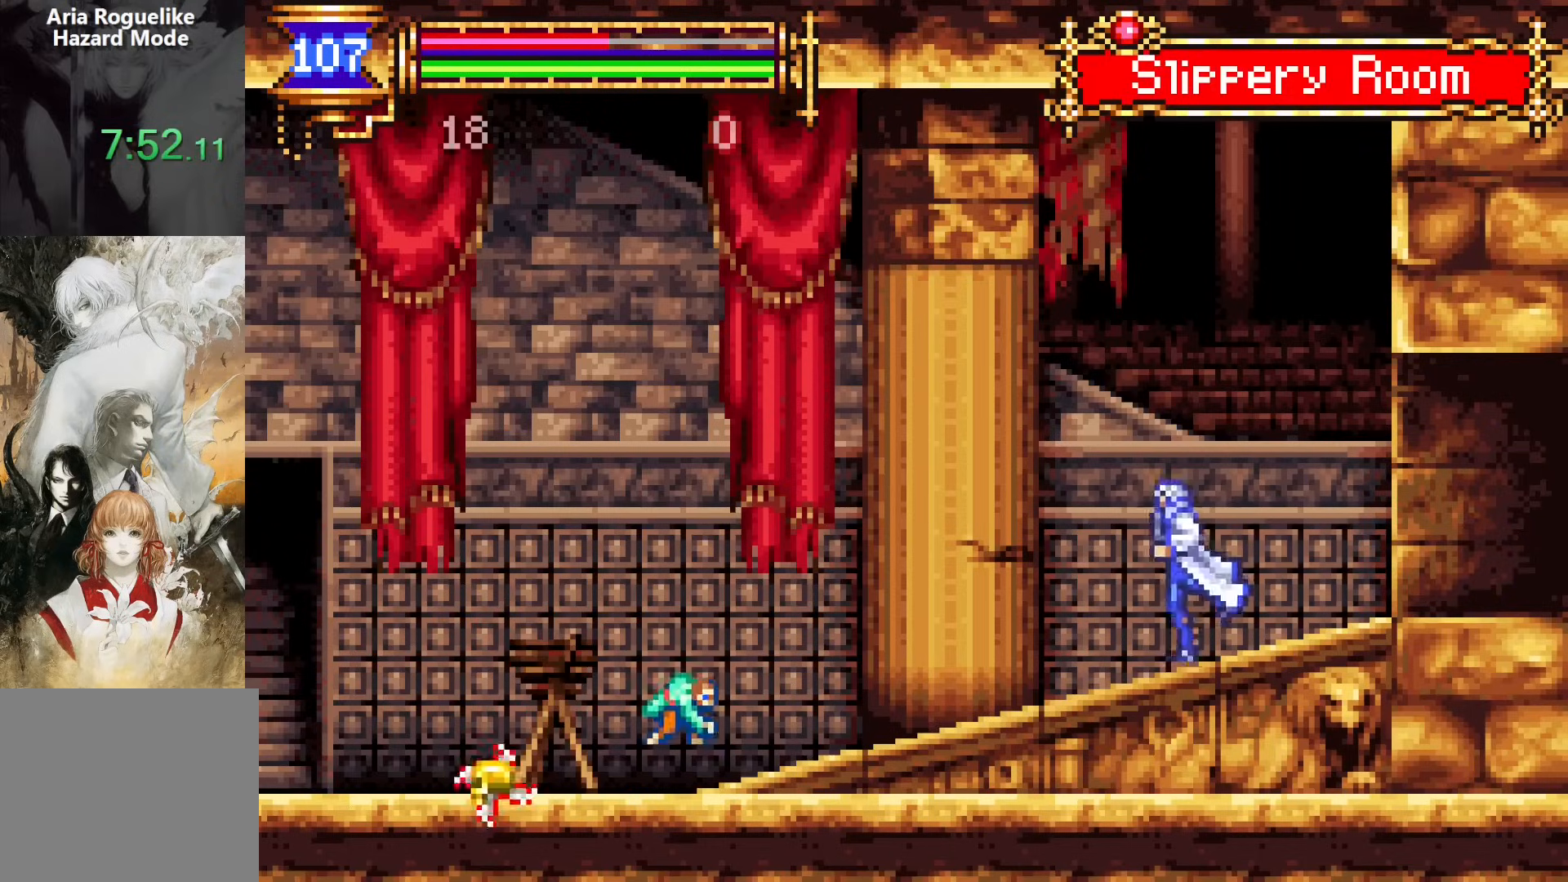
{"buttons": ["DPAD_RIGHT"], "events": [[133, "CROSS", "down"], [183, "CROSS", "up"], [317, "SQUARE", "down"], [383, "DPAD_DOWN", "down"], [417, "SQUARE", "up"], [433, "DPAD_LEFT", "up"], [450, "DPAD_DOWN", "up"], [450, "DPAD_RIGHT", "down"]]}
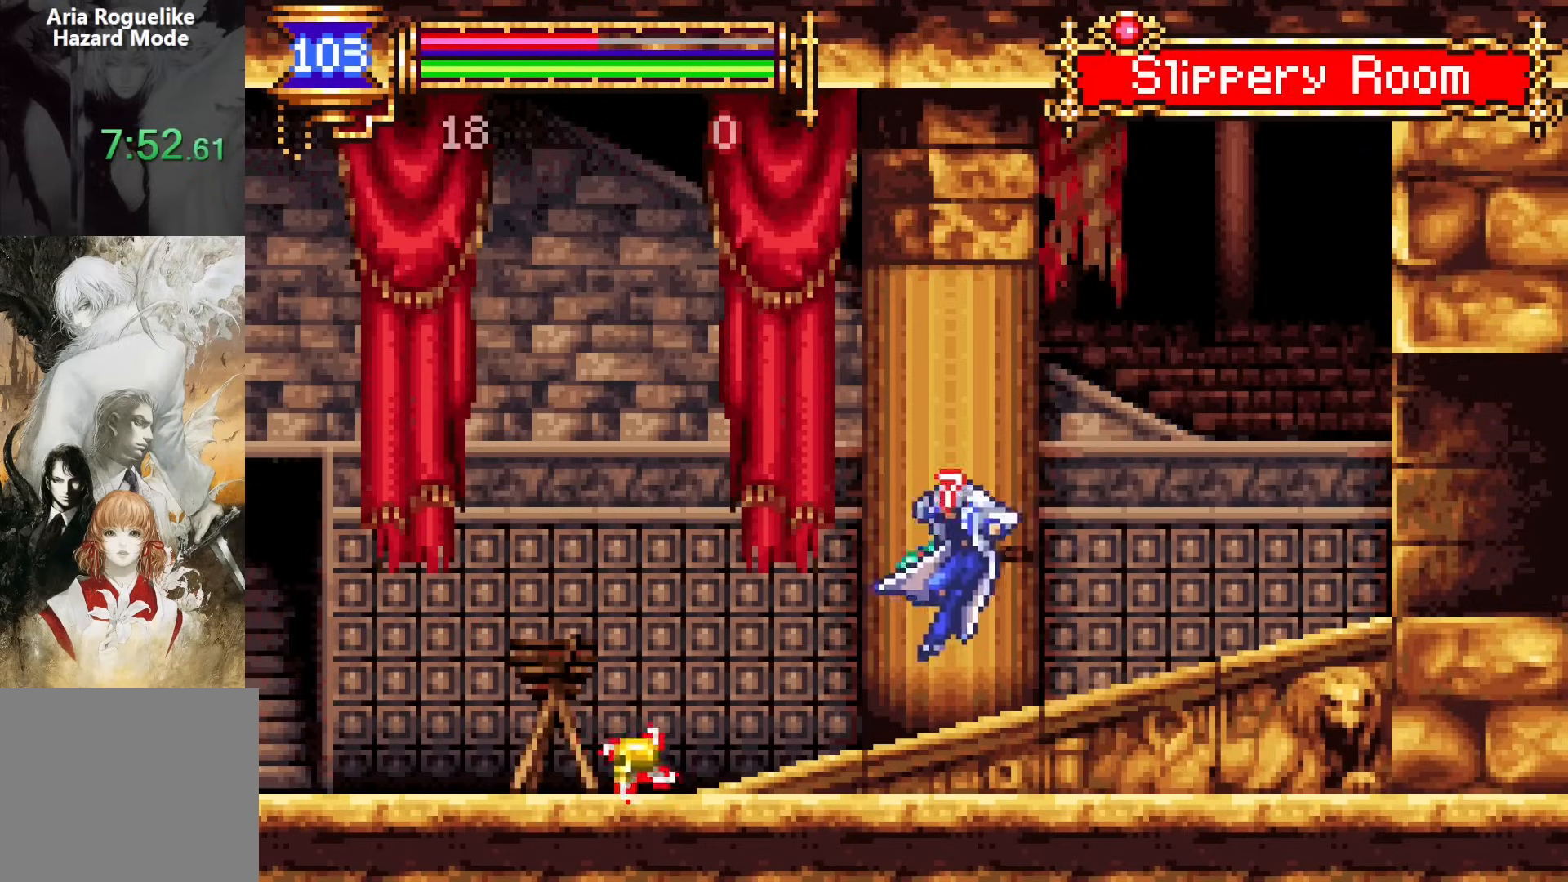
{"buttons": ["DPAD_RIGHT"], "events": [[217, "DPAD_RIGHT", "up"], [450, "DPAD_RIGHT", "down"]]}
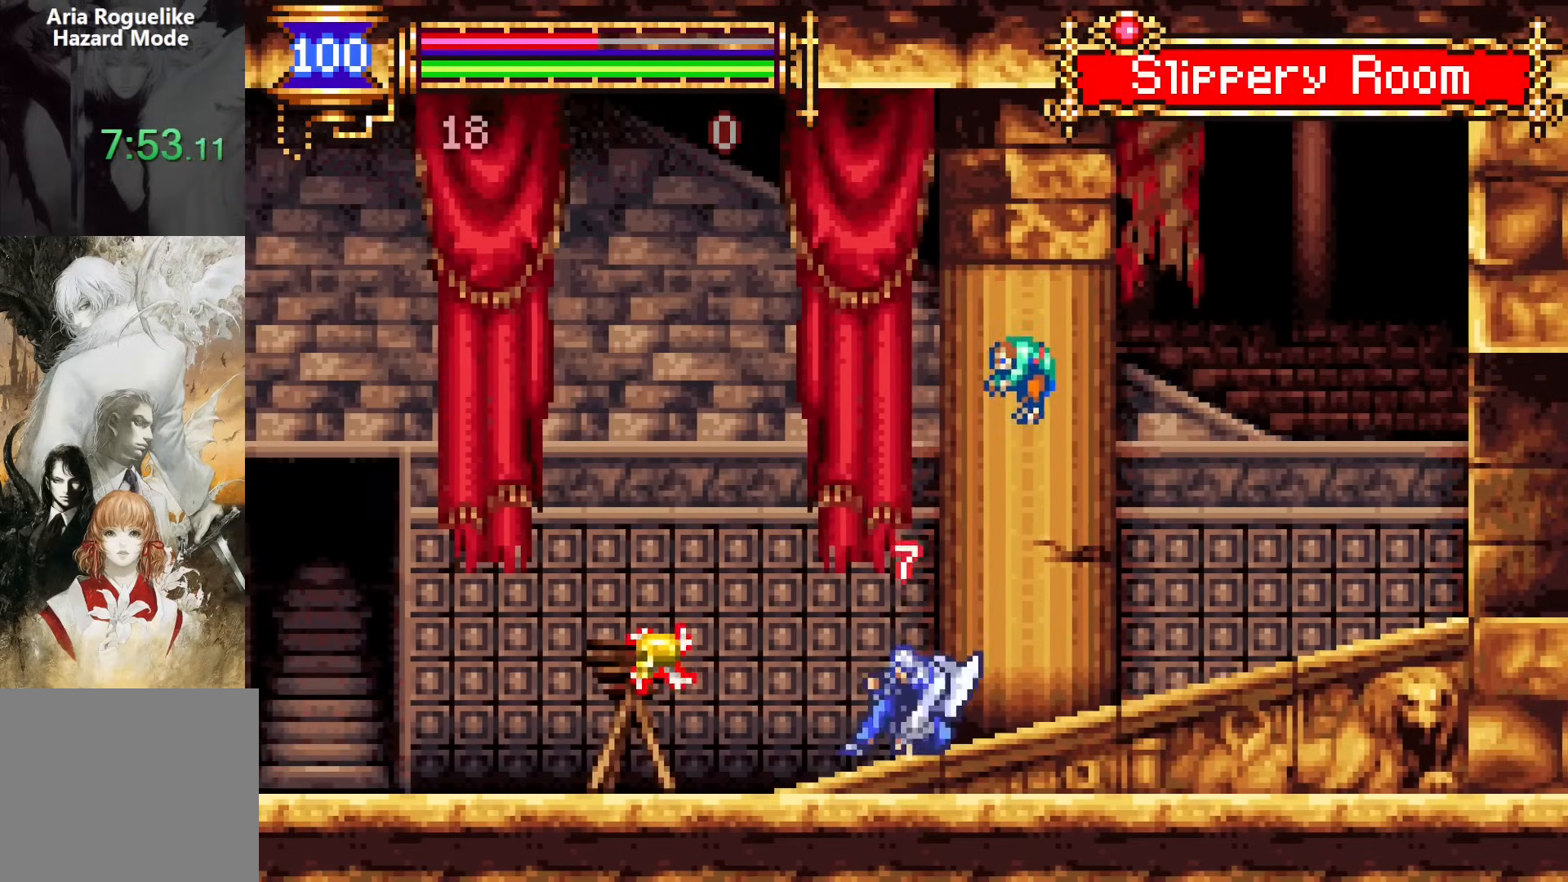
{"buttons": [], "events": [[17, "CROSS", "down"], [33, "SQUARE", "down"], [67, "CROSS", "up"], [117, "SQUARE", "up"], [183, "DPAD_RIGHT", "up"]]}
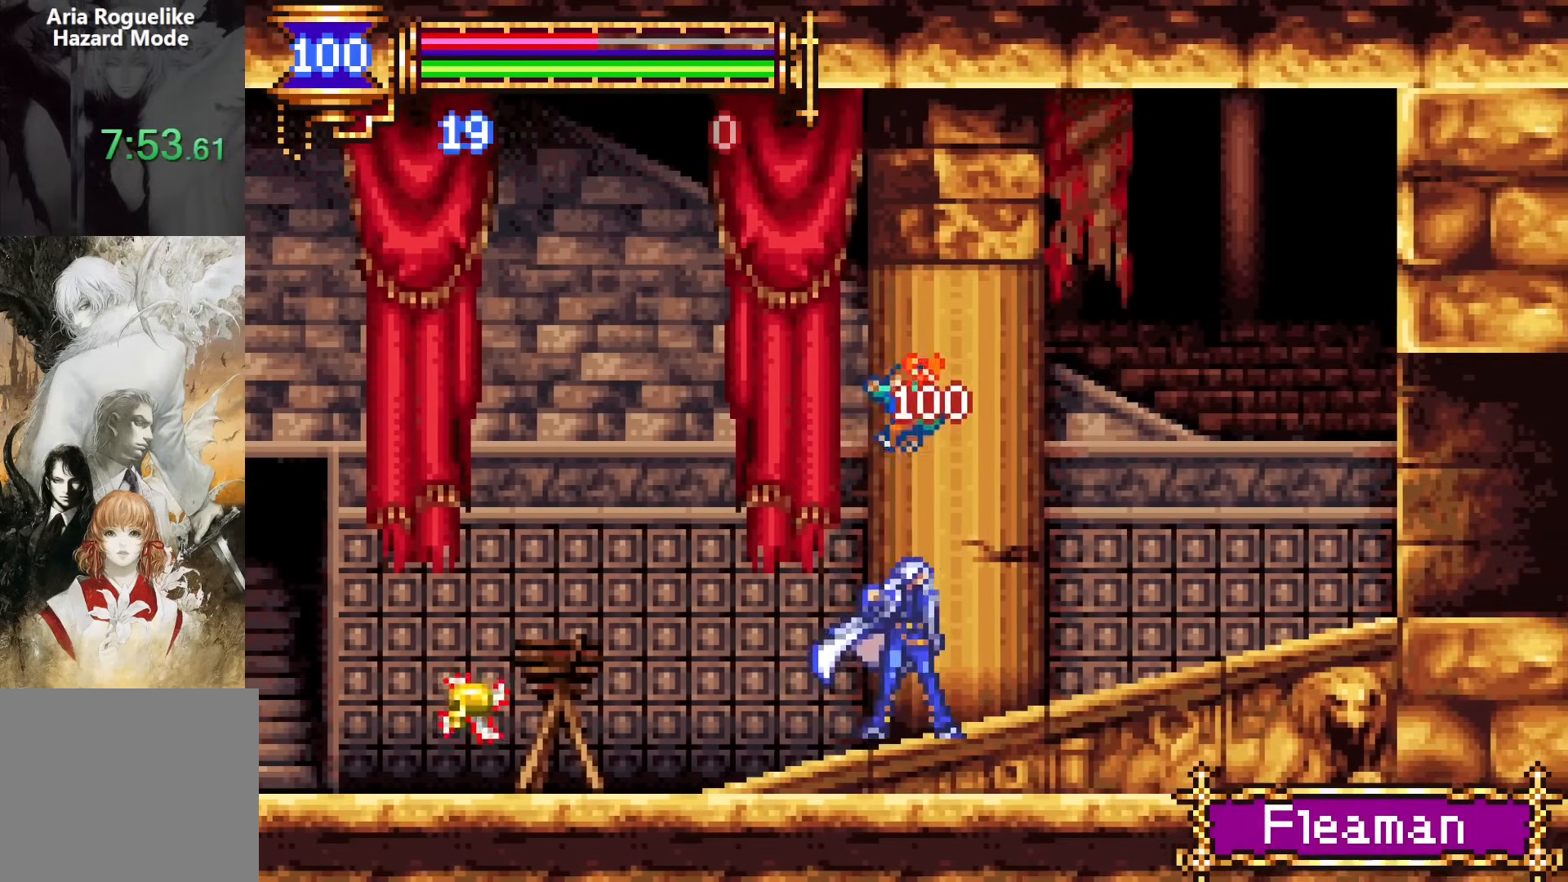
{"buttons": ["CROSS", "DPAD_DOWN", "DPAD_LEFT"], "events": [[100, "CROSS", "down"], [167, "DPAD_LEFT", "down"], [267, "CROSS", "up"], [300, "DPAD_DOWN", "down"], [383, "CROSS", "down"]]}
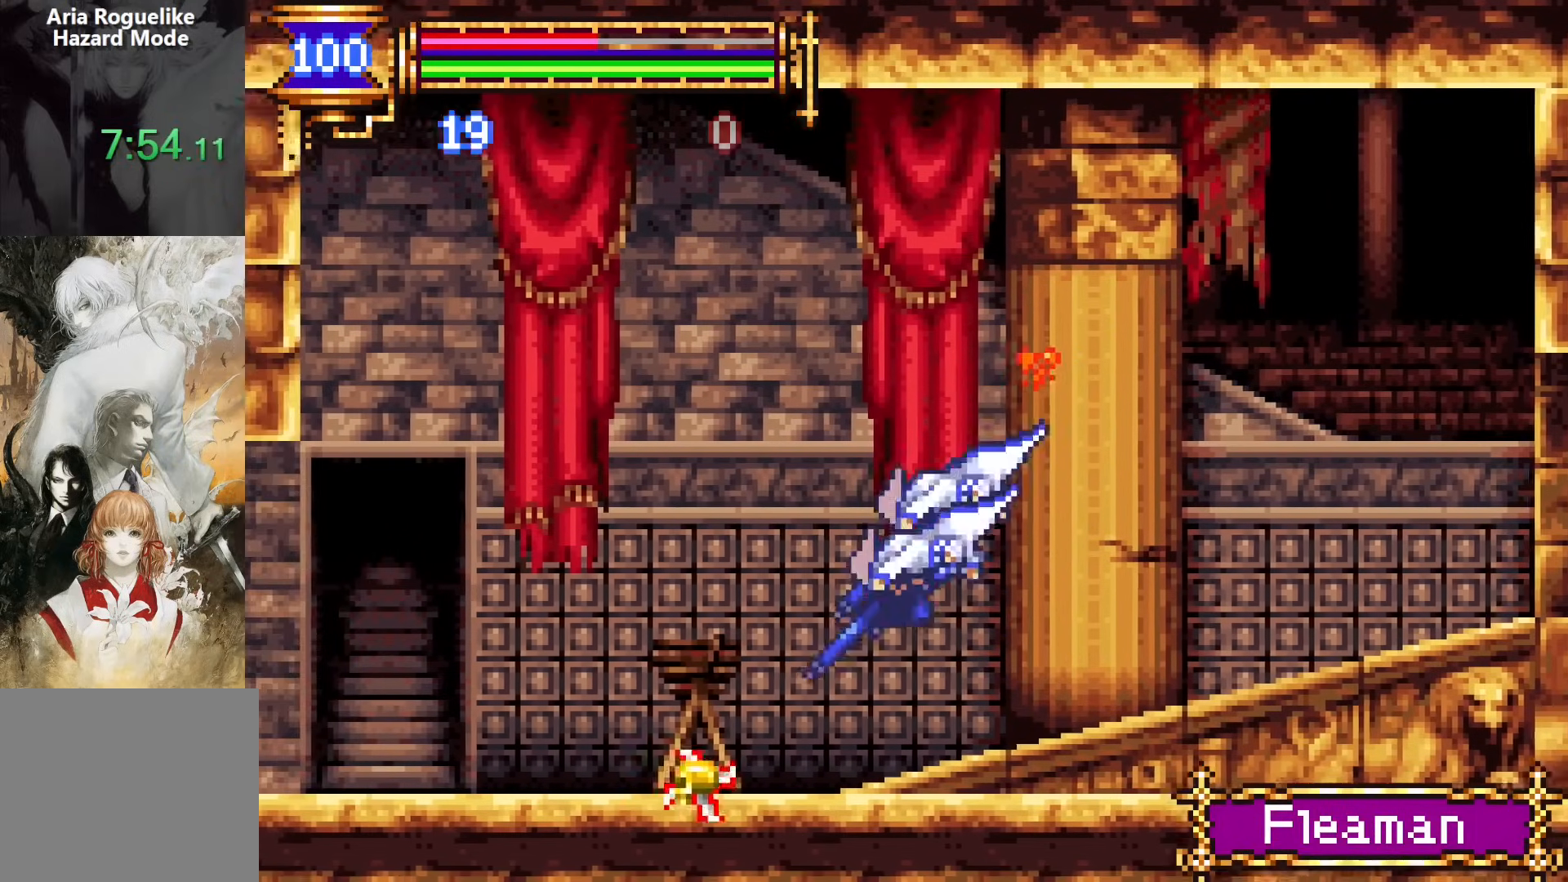
{"buttons": ["DPAD_LEFT"], "events": [[17, "DPAD_DOWN", "up"], [17, "DPAD_LEFT", "up"], [183, "DPAD_LEFT", "down"], [433, "CROSS", "up"]]}
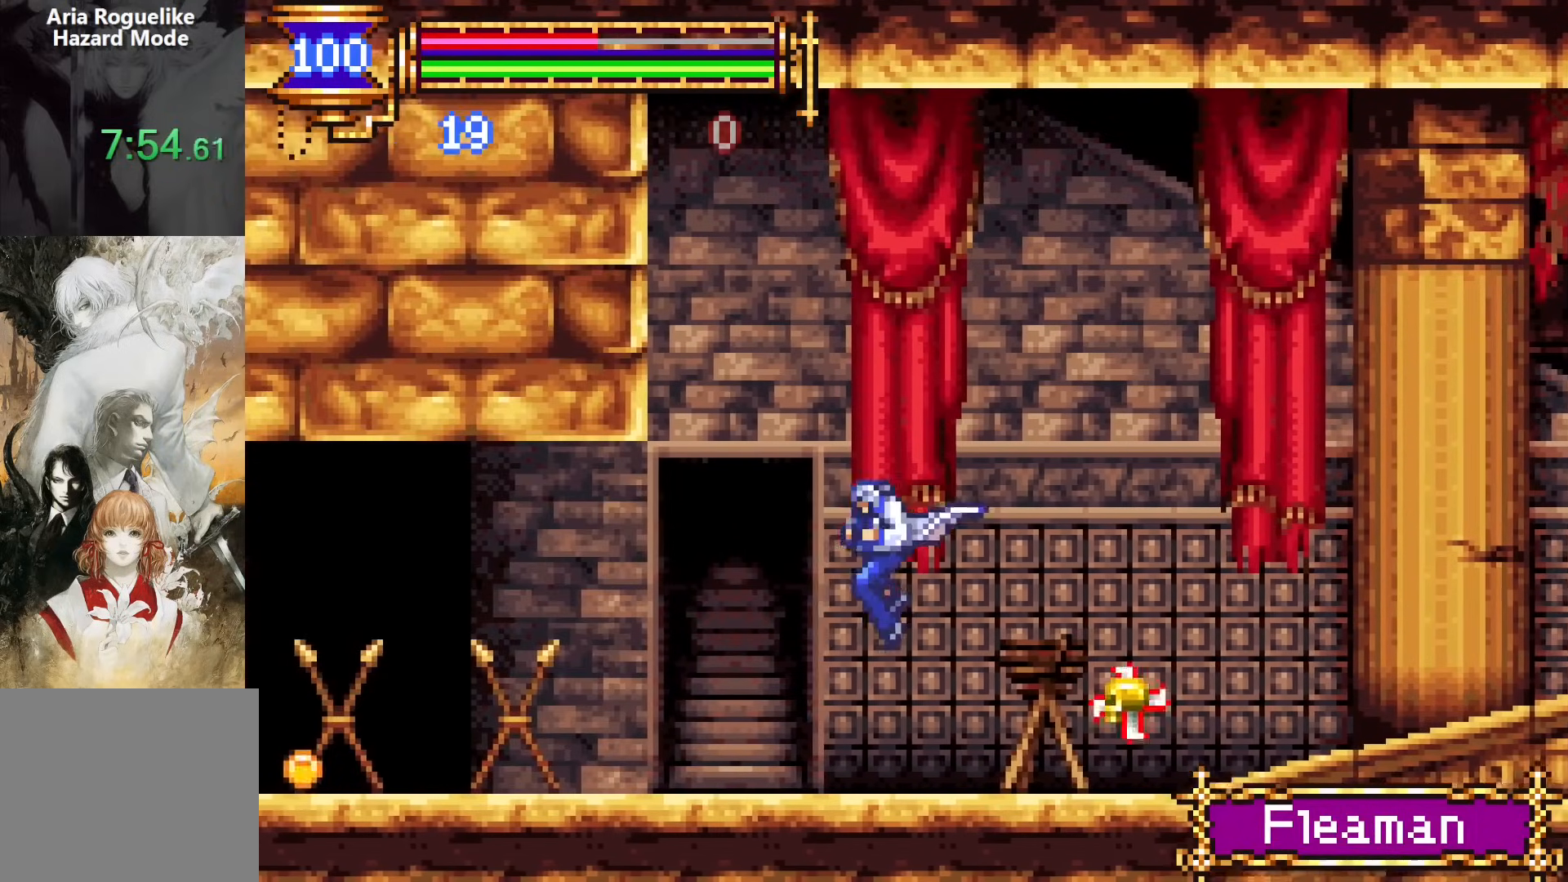
{"buttons": ["DPAD_DOWN", "DPAD_LEFT"], "events": [[317, "CROSS", "down"], [383, "CROSS", "up"], [433, "DPAD_DOWN", "down"]]}
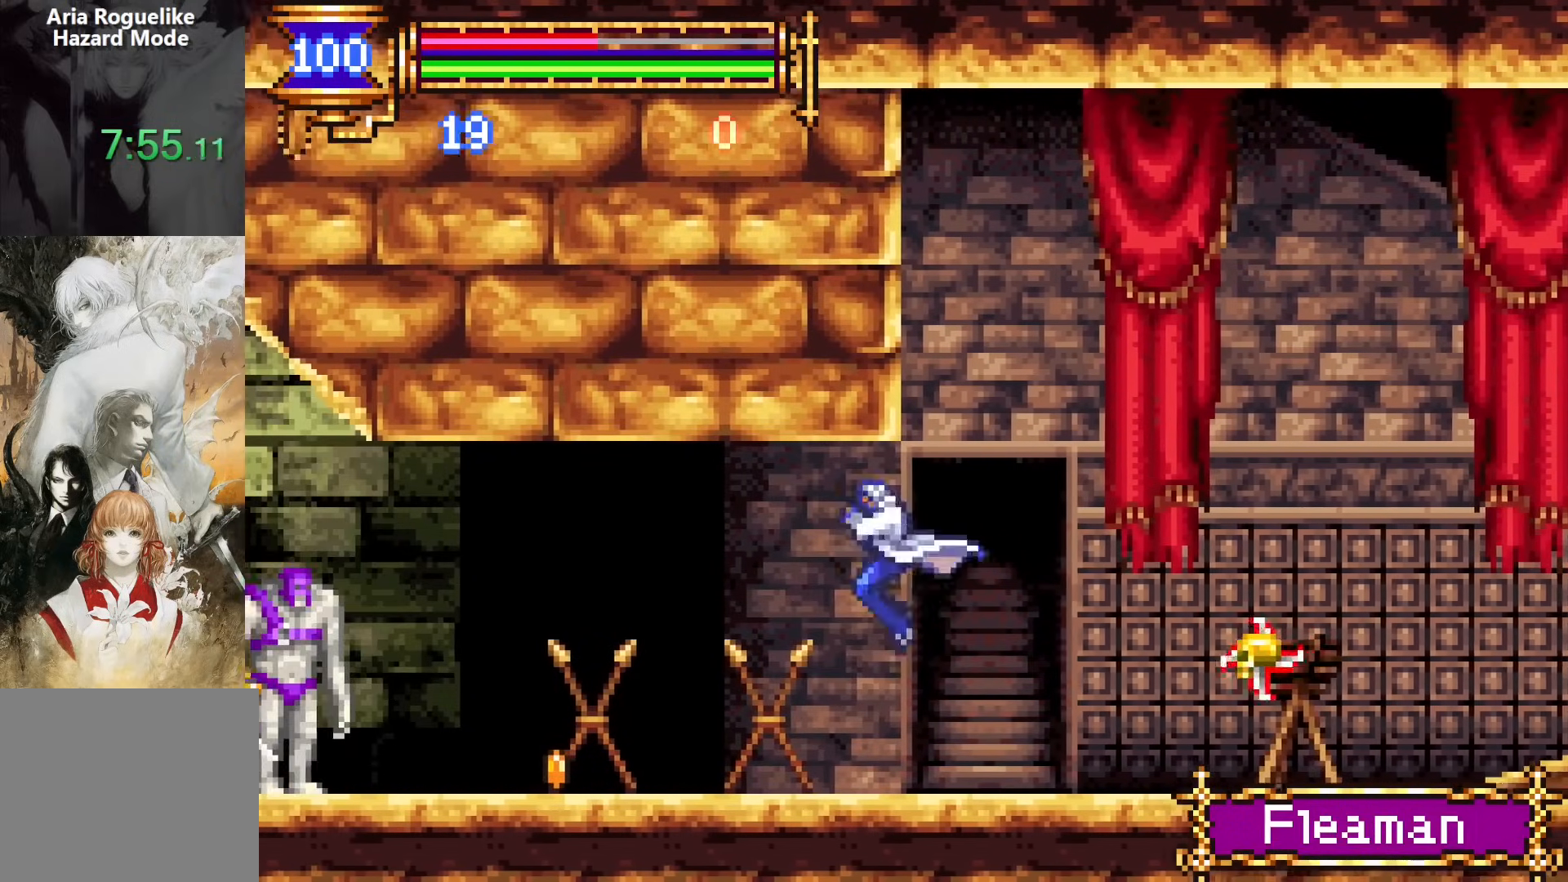
{"buttons": ["SQUARE", "DPAD_DOWN"], "events": [[33, "CROSS", "down"], [83, "DPAD_DOWN", "up"], [83, "DPAD_LEFT", "up"], [117, "CROSS", "up"], [217, "CROSS", "down"], [217, "DPAD_LEFT", "down"], [333, "CROSS", "up"], [417, "DPAD_DOWN", "down"], [467, "SQUARE", "down"], [483, "DPAD_LEFT", "up"]]}
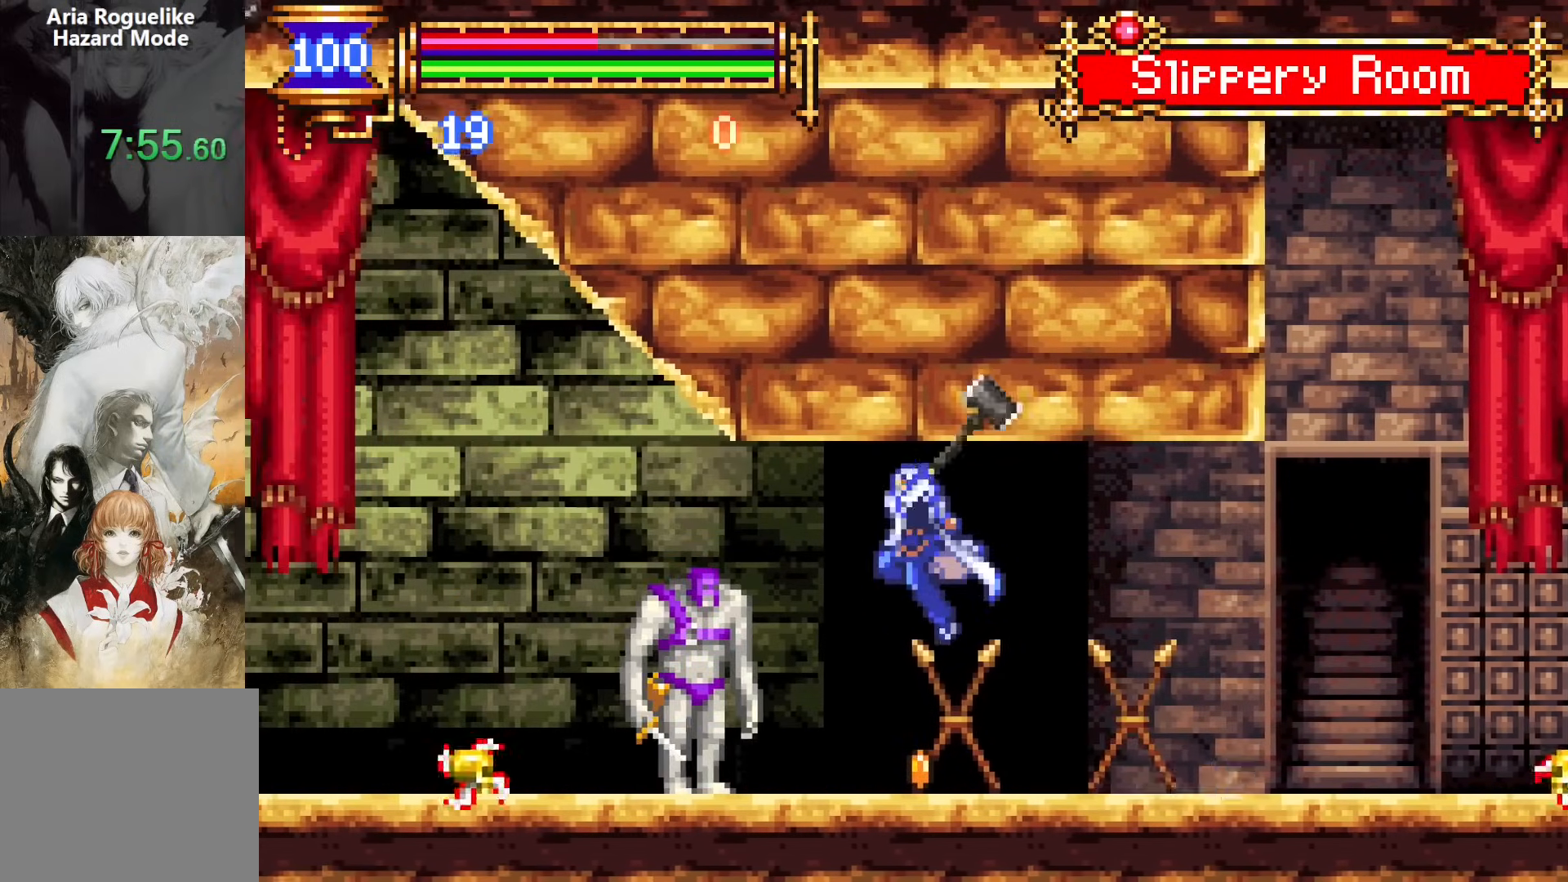
{"buttons": [], "events": [[33, "DPAD_DOWN", "up"], [50, "SQUARE", "up"]]}
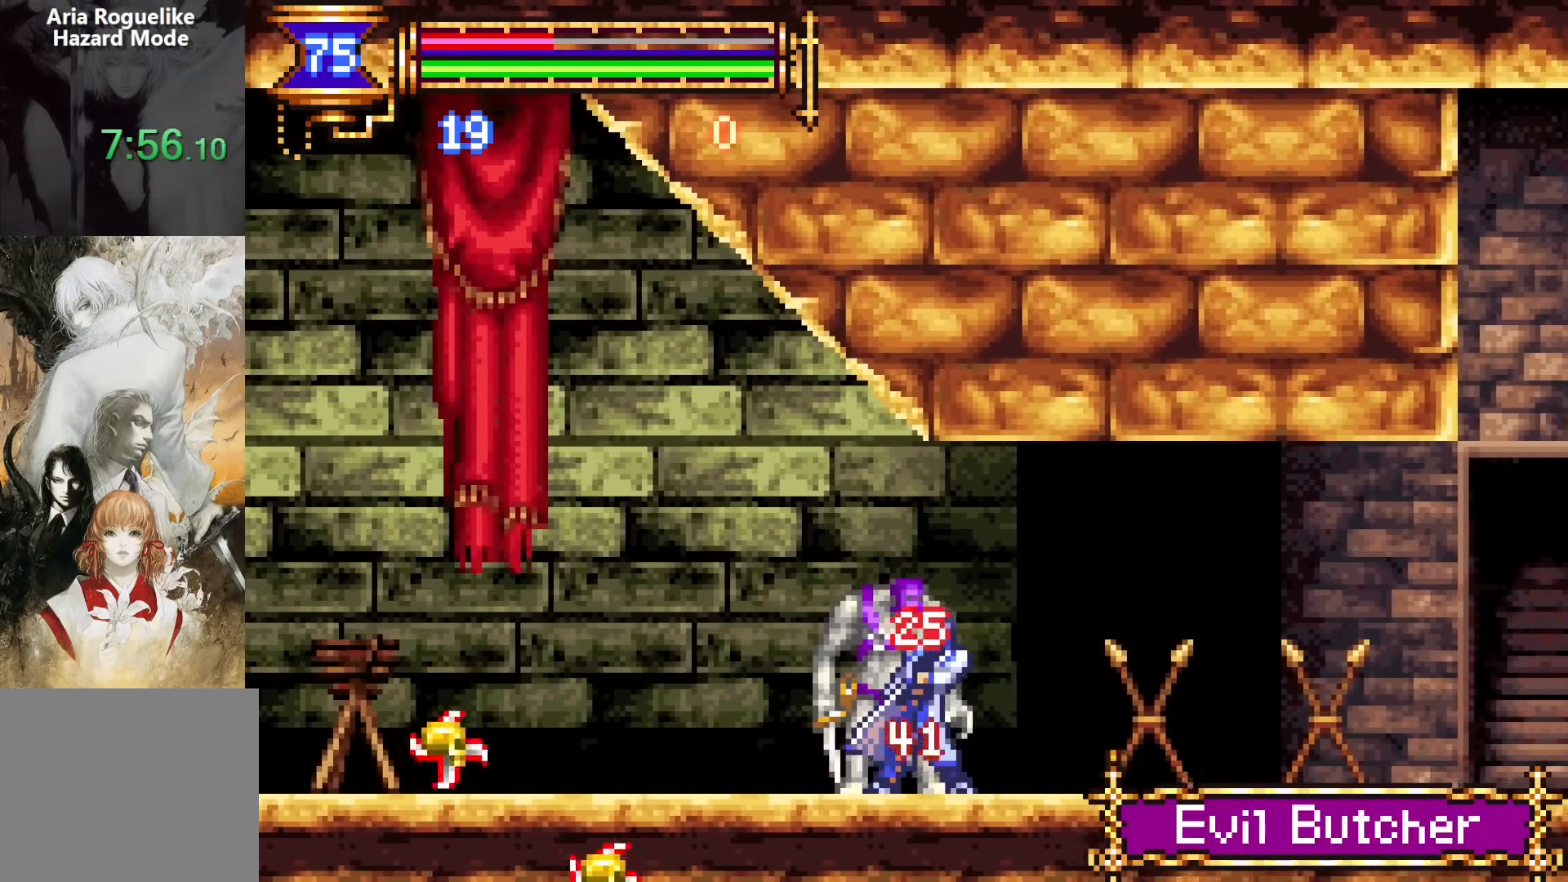
{"buttons": ["SQUARE", "DPAD_DOWN", "DPAD_RIGHT"], "events": [[183, "DPAD_DOWN", "down"], [200, "DPAD_RIGHT", "down"], [267, "SQUARE", "down"], [333, "SQUARE", "up"], [450, "SQUARE", "down"]]}
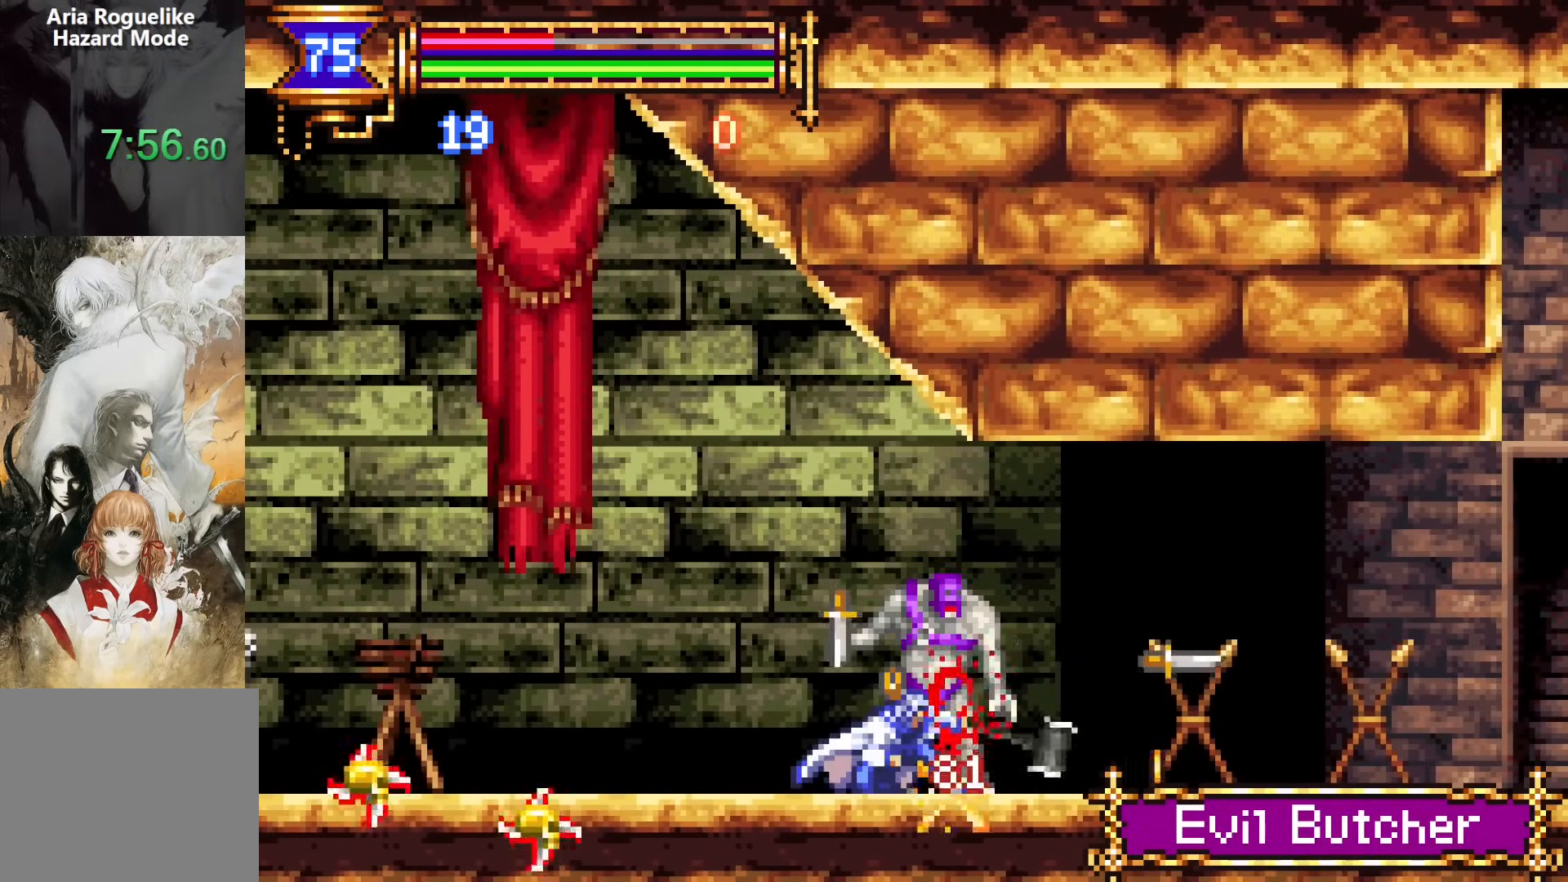
{"buttons": [], "events": [[33, "SQUARE", "up"], [100, "SQUARE", "down"], [267, "SQUARE", "up"], [350, "DPAD_DOWN", "up"], [350, "DPAD_RIGHT", "up"]]}
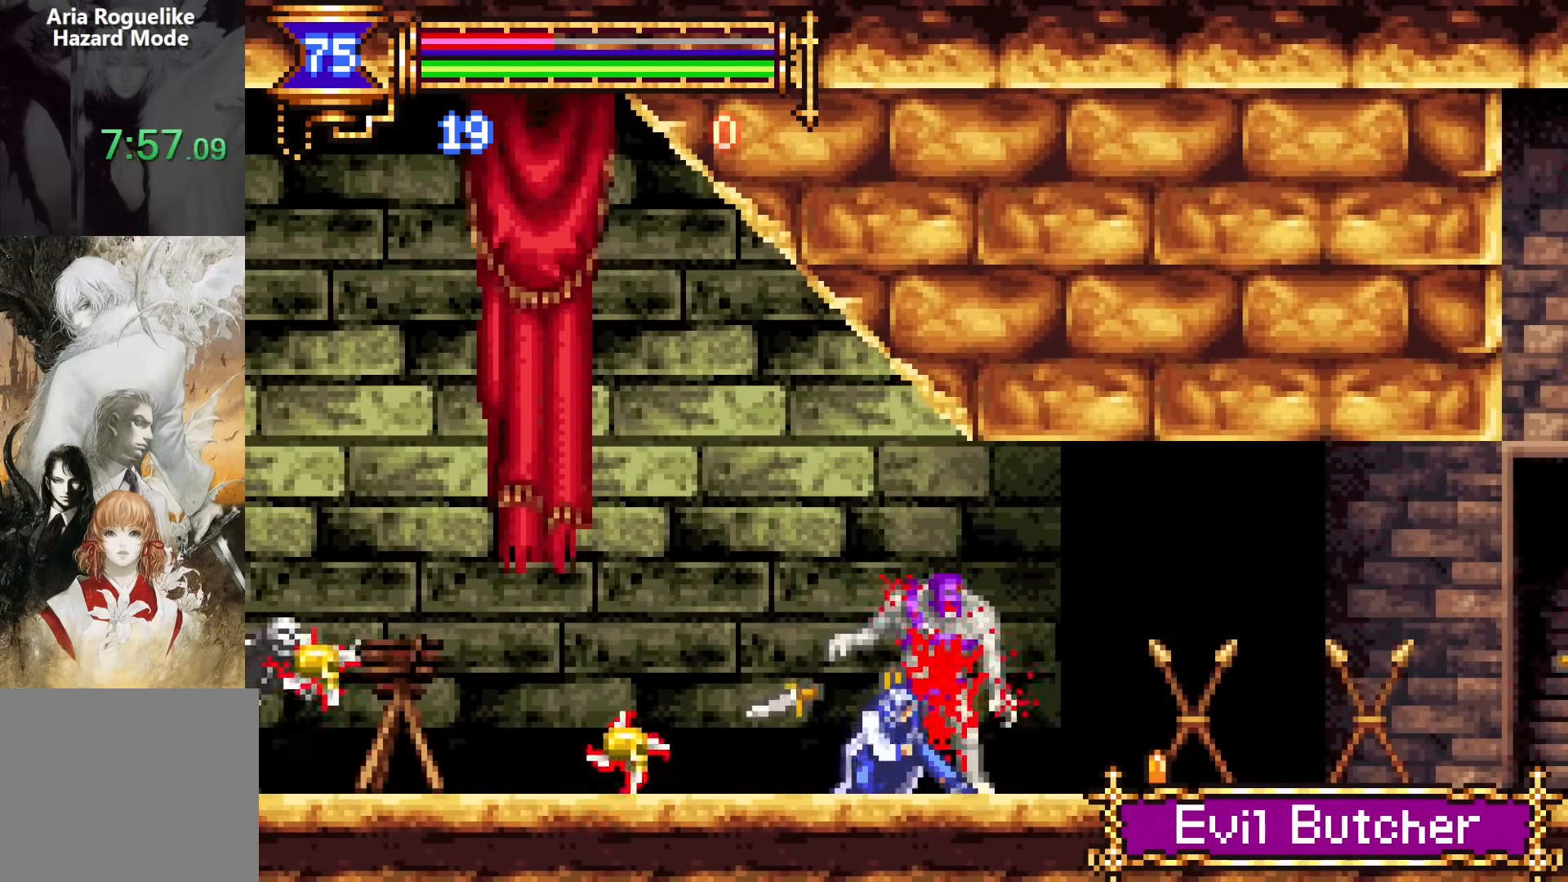
{"buttons": ["DPAD_LEFT"], "events": [[67, "DPAD_LEFT", "down"], [117, "CROSS", "down"], [417, "CROSS", "up"]]}
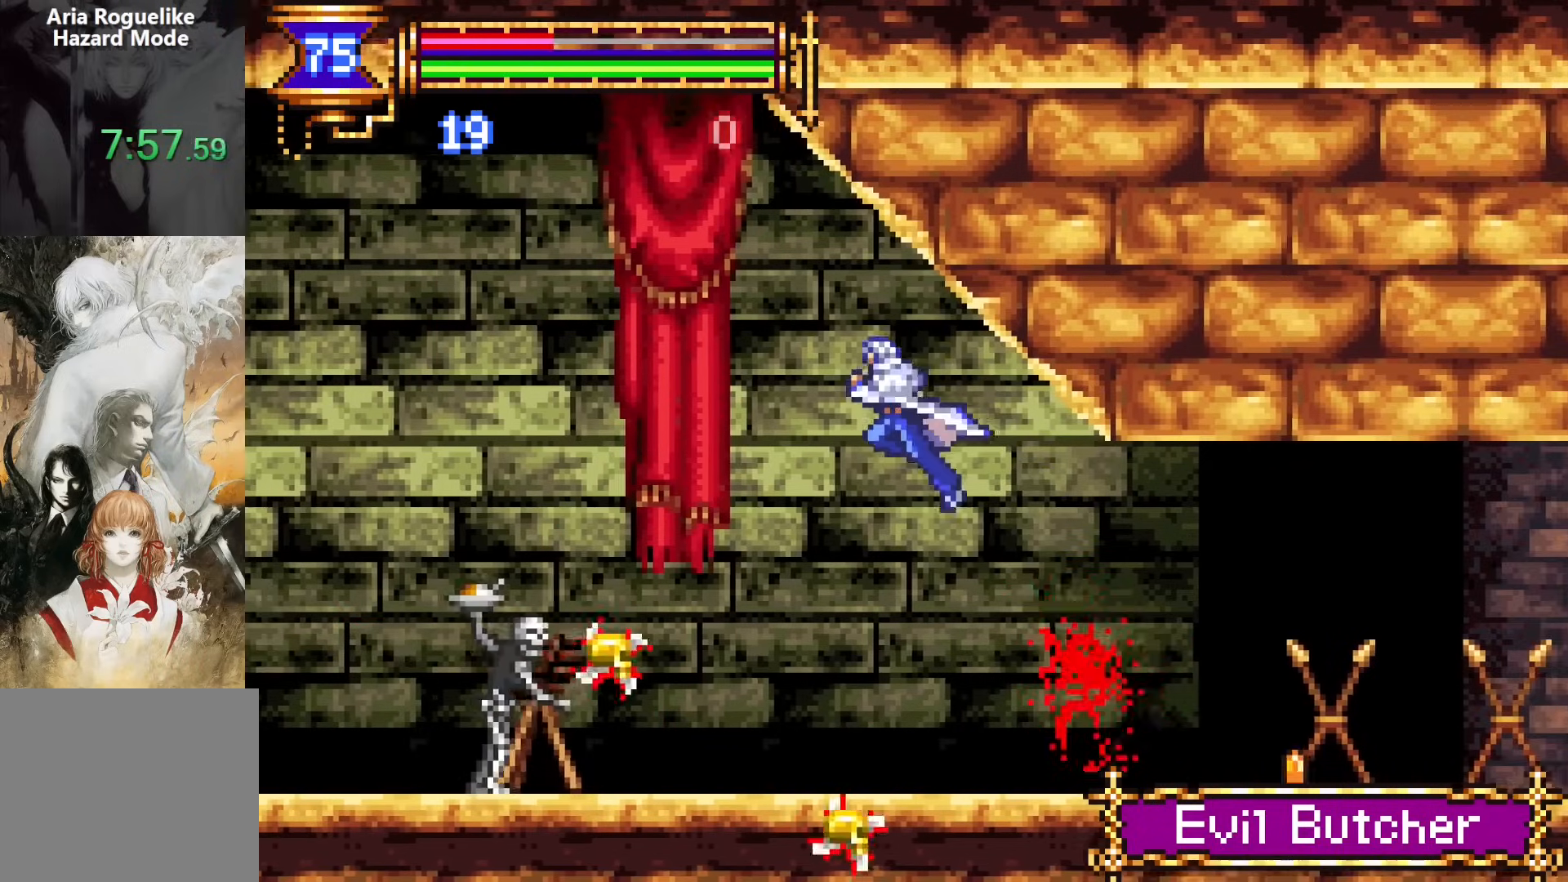
{"buttons": ["DPAD_LEFT"], "events": [[50, "DPAD_DOWN", "down"], [150, "CROSS", "down"], [183, "DPAD_DOWN", "up"], [183, "DPAD_LEFT", "up"], [333, "DPAD_LEFT", "down"], [500, "CROSS", "up"]]}
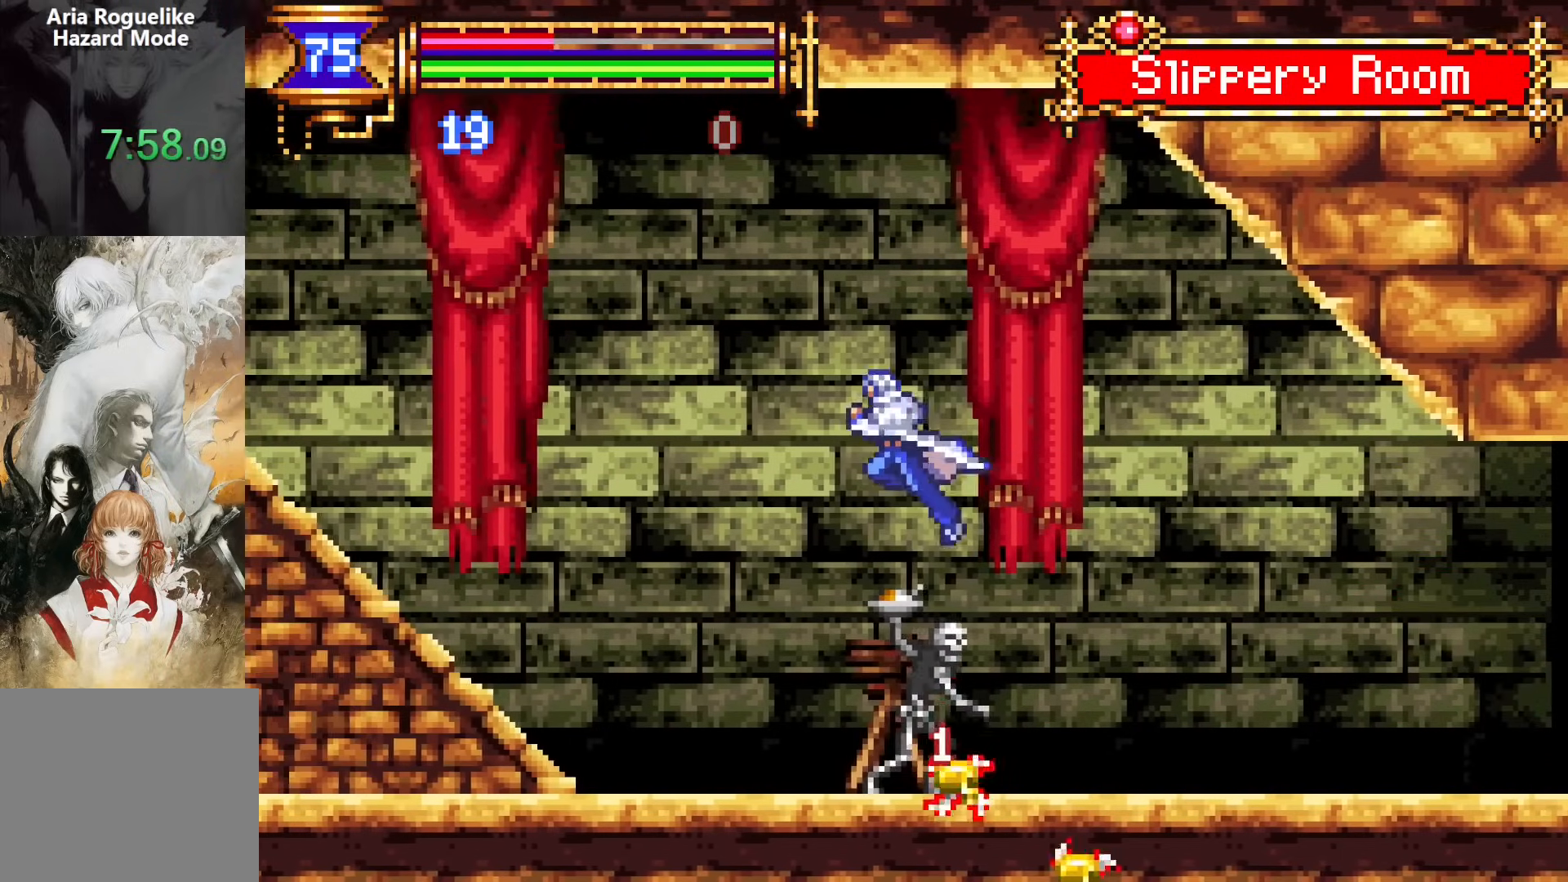
{"buttons": ["DPAD_LEFT"], "events": [[100, "CROSS", "down"], [433, "CROSS", "up"]]}
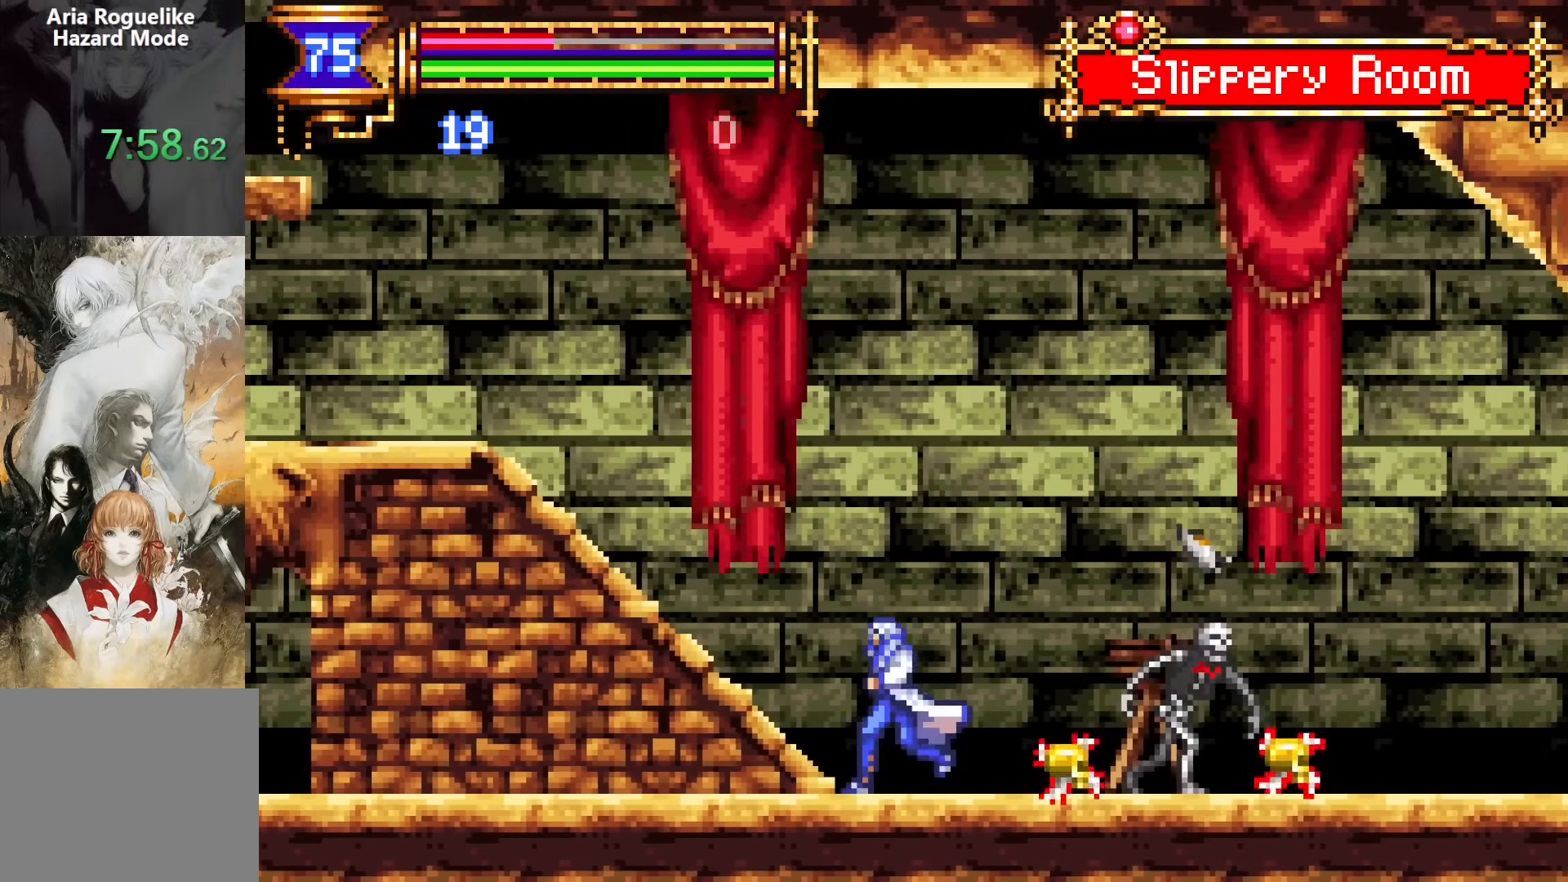
{"buttons": ["CROSS", "DPAD_DOWN", "DPAD_LEFT"], "events": [[83, "CROSS", "down"], [367, "CROSS", "up"], [367, "DPAD_DOWN", "down"], [450, "CROSS", "down"]]}
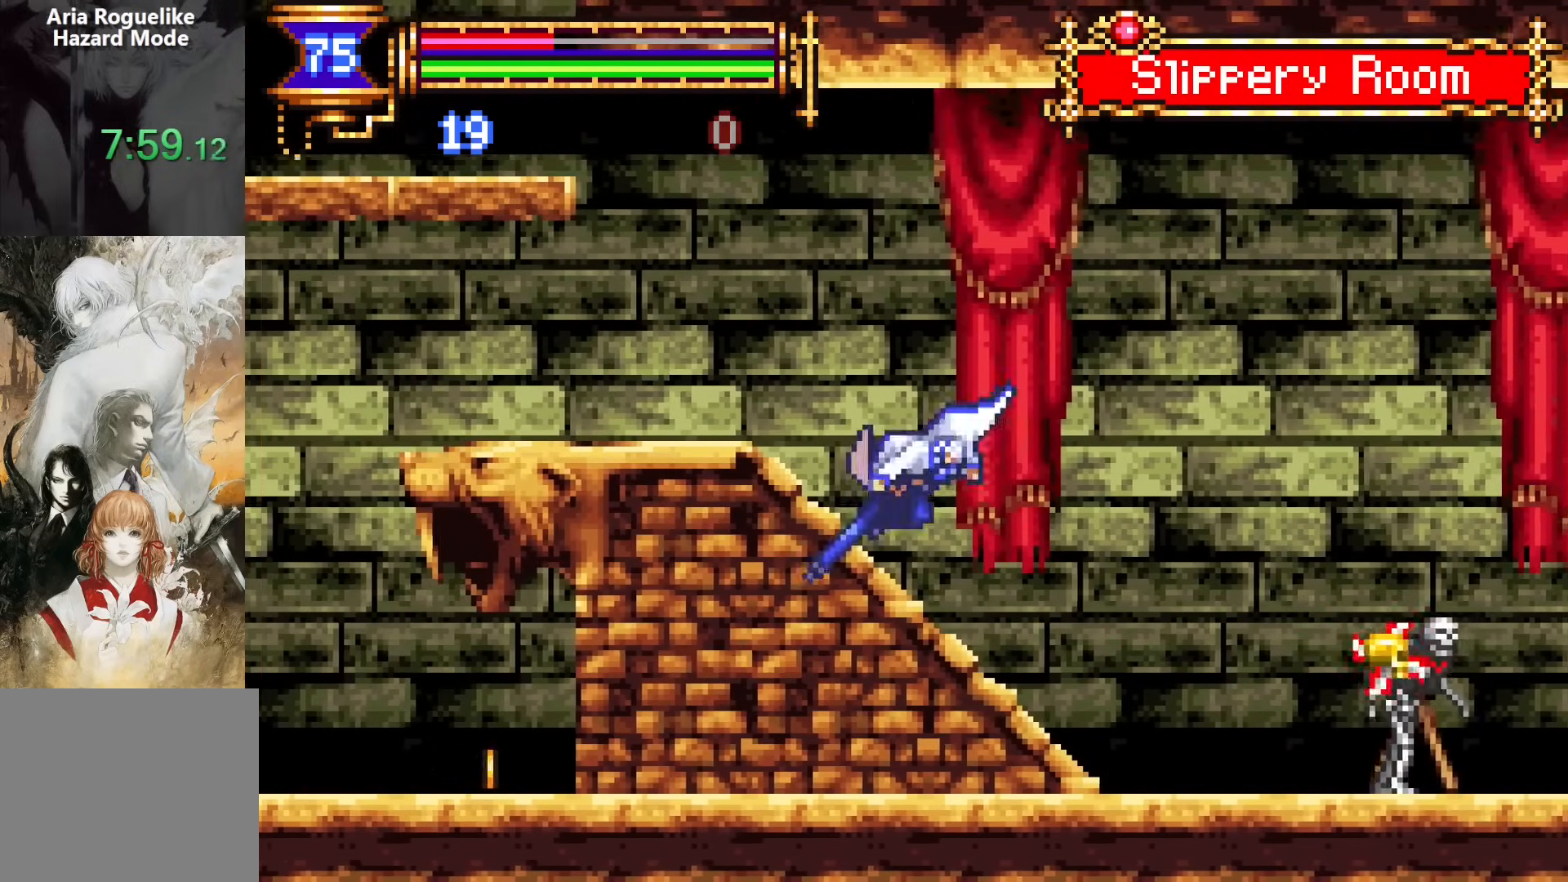
{"buttons": ["DPAD_LEFT"], "events": [[33, "CROSS", "up"], [33, "DPAD_DOWN", "up"], [100, "CROSS", "down"], [283, "CROSS", "up"], [317, "DPAD_DOWN", "down"], [417, "CROSS", "down"], [467, "CROSS", "up"], [467, "DPAD_DOWN", "up"]]}
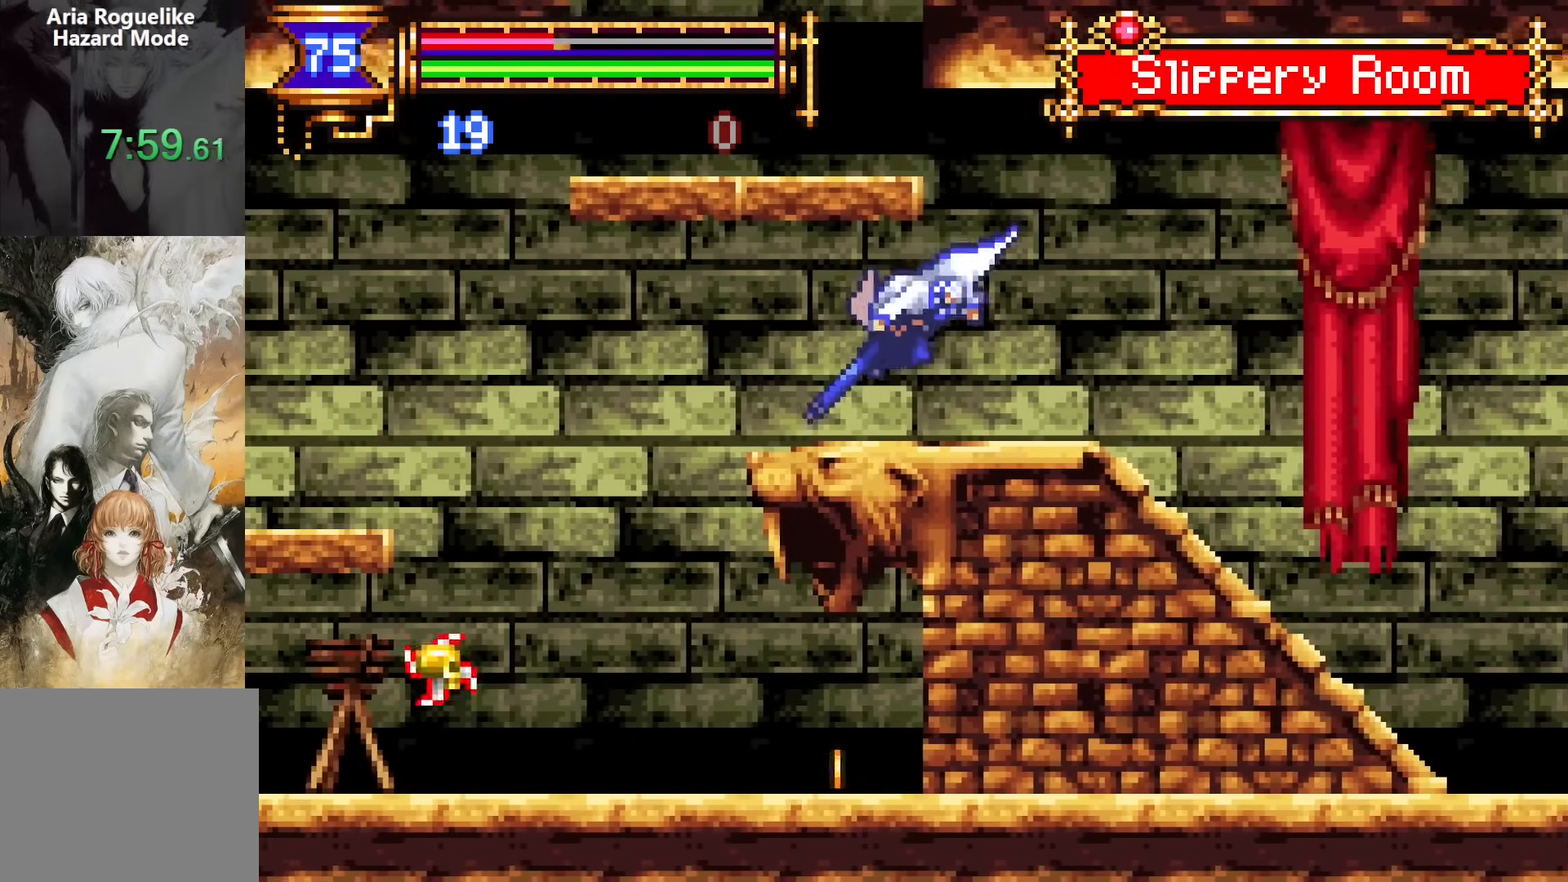
{"buttons": ["CROSS", "DPAD_RIGHT"], "events": [[33, "DPAD_LEFT", "up"], [67, "CROSS", "down"], [467, "DPAD_RIGHT", "down"]]}
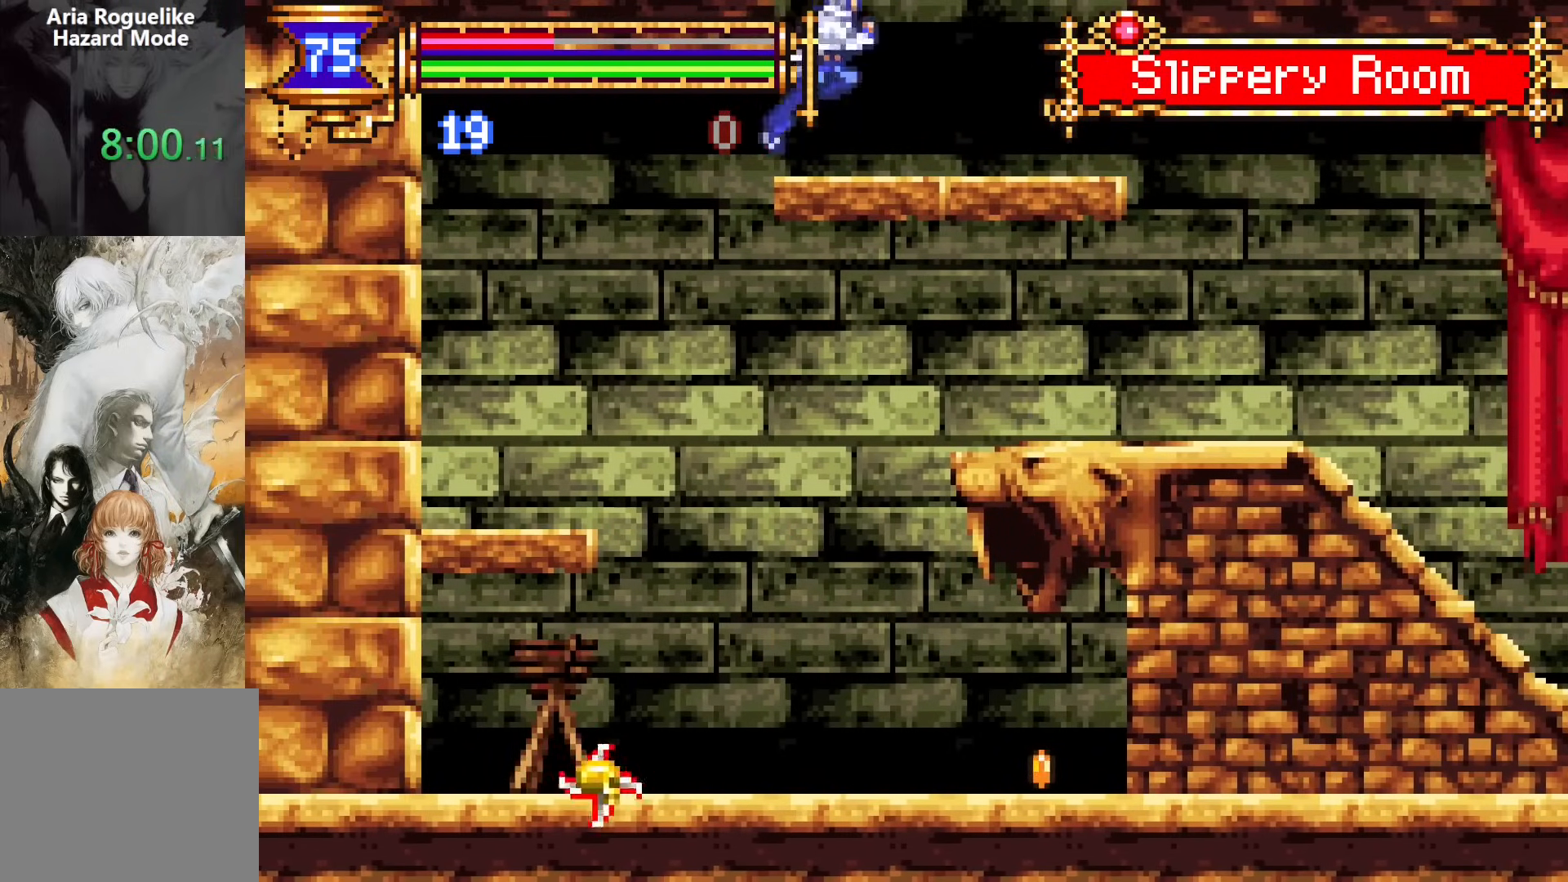
{"buttons": ["CROSS"], "events": [[17, "CROSS", "up"], [217, "CROSS", "down"], [267, "DPAD_RIGHT", "up"]]}